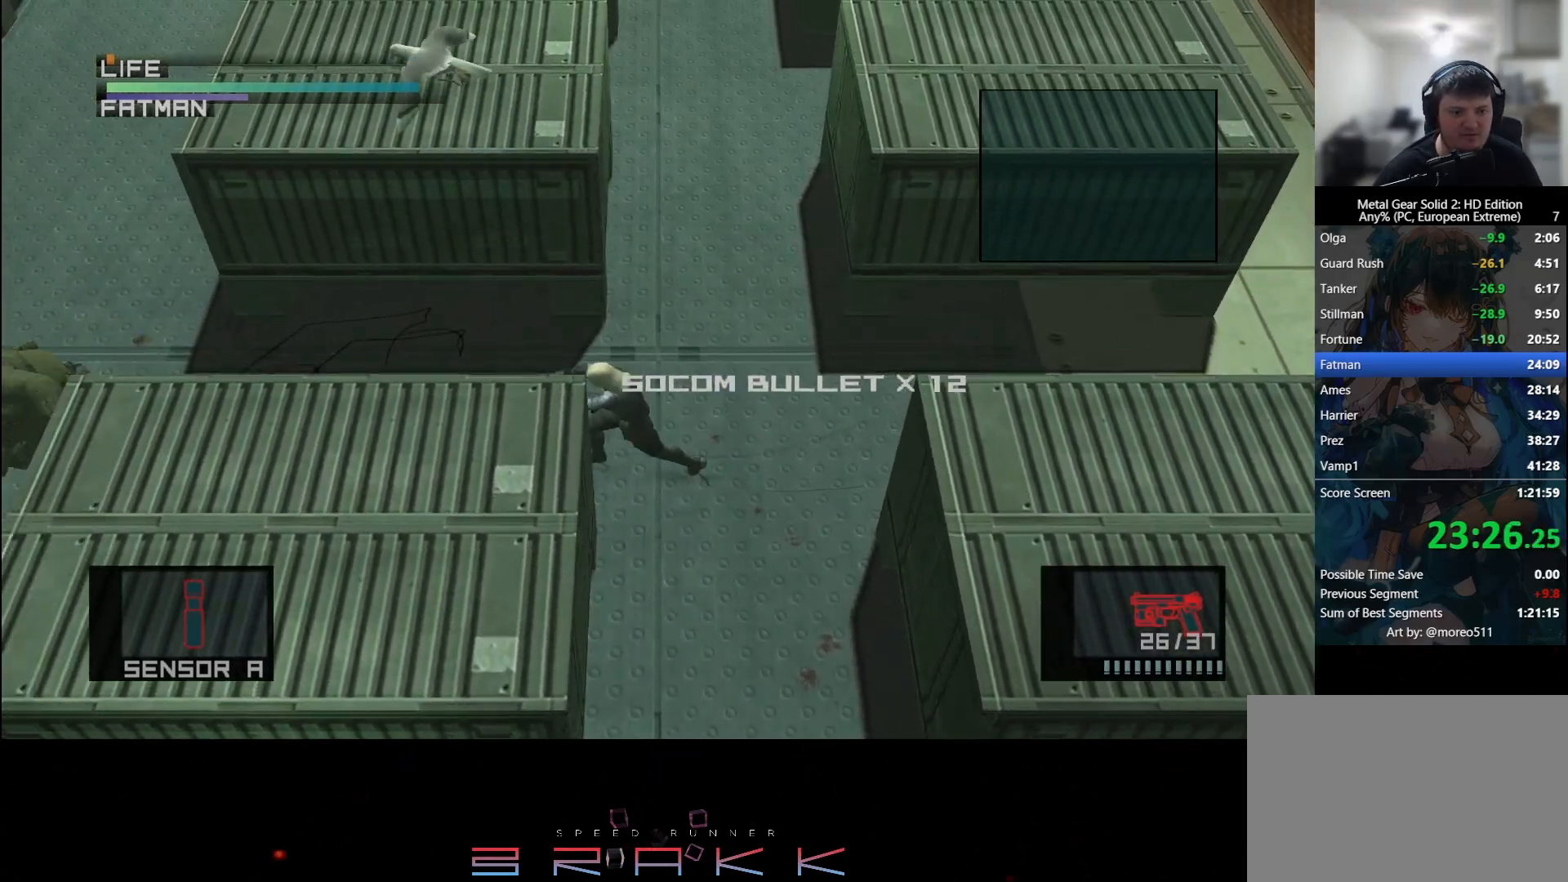
Gameplay with a controller (PlayStation layout); each line is a JSON object with the inputs held at the frame after it. "button_events" lists button changes between this image and that frame as [ms after this image, input, new state], when the widget could be followed in between (sticks are given only as held states). Not read: SQUARE.
{"buttons": ["L1"], "left_stick": "left", "right_stick": "center", "button_events": []}
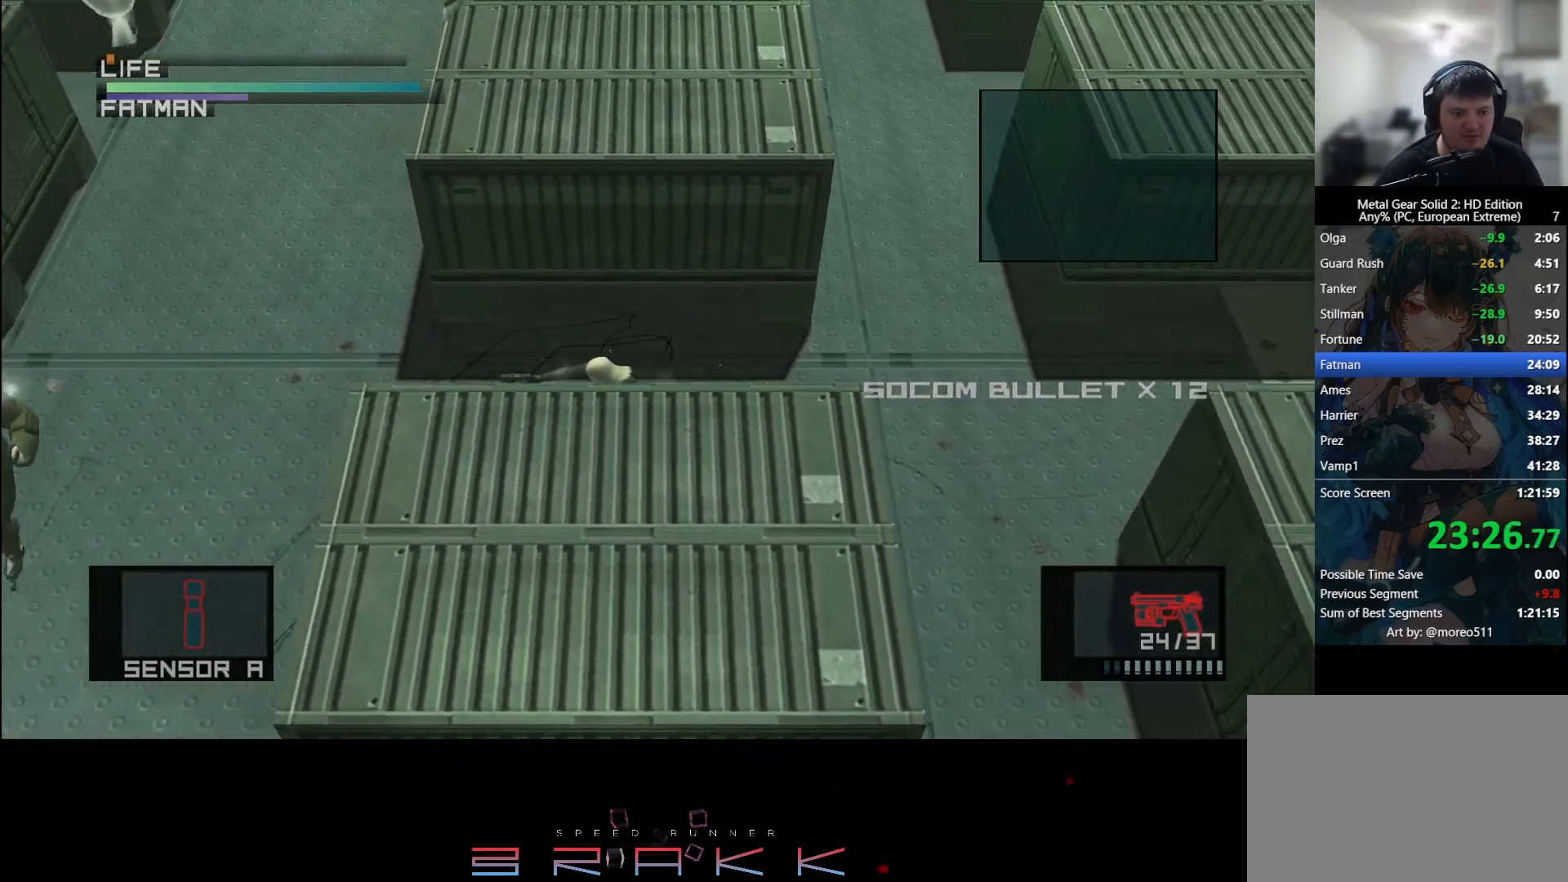
{"buttons": ["L1"], "left_stick": "left", "right_stick": "center", "button_events": []}
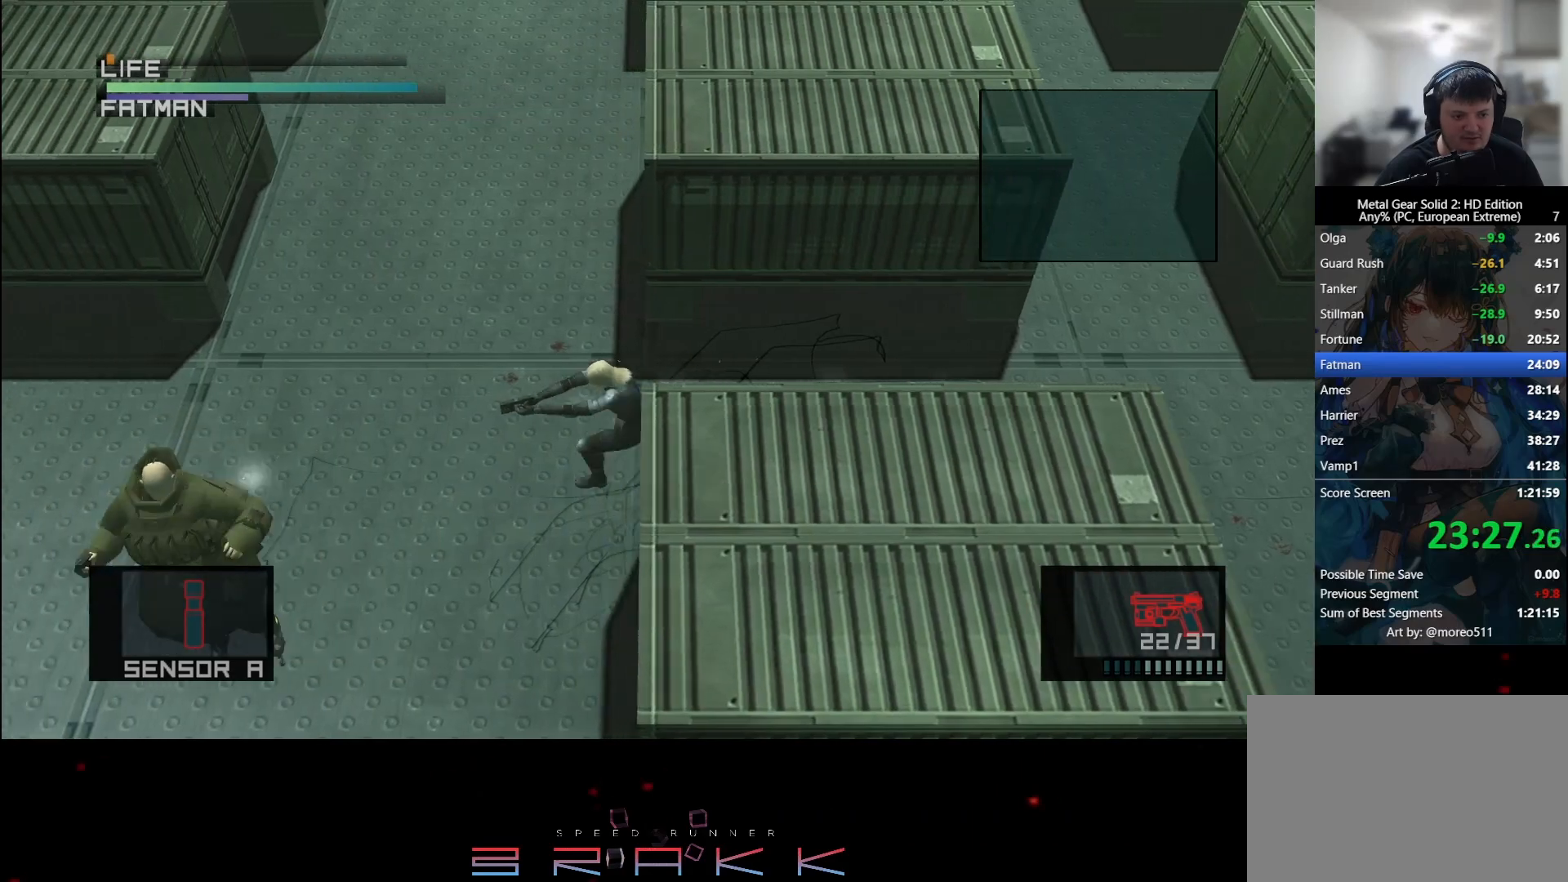
{"buttons": ["L1"], "left_stick": "left", "right_stick": "center", "button_events": [[300, "R2", "down"], [367, "R2", "up"]]}
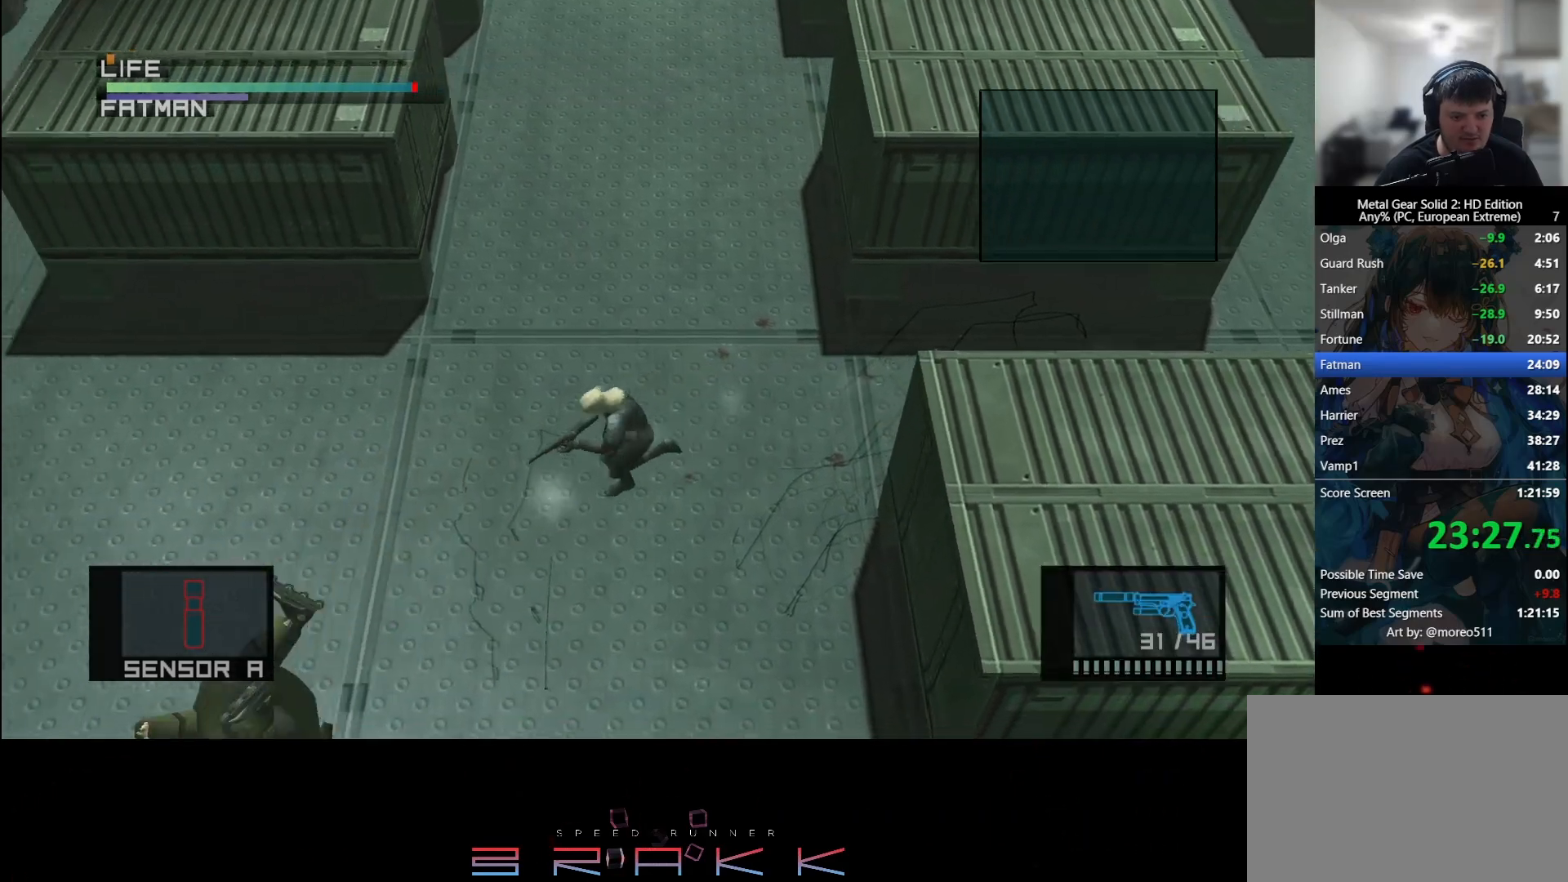
{"buttons": ["R1"], "left_stick": "center", "right_stick": "center", "button_events": [[33, "R1", "down"], [317, "L1", "up"]]}
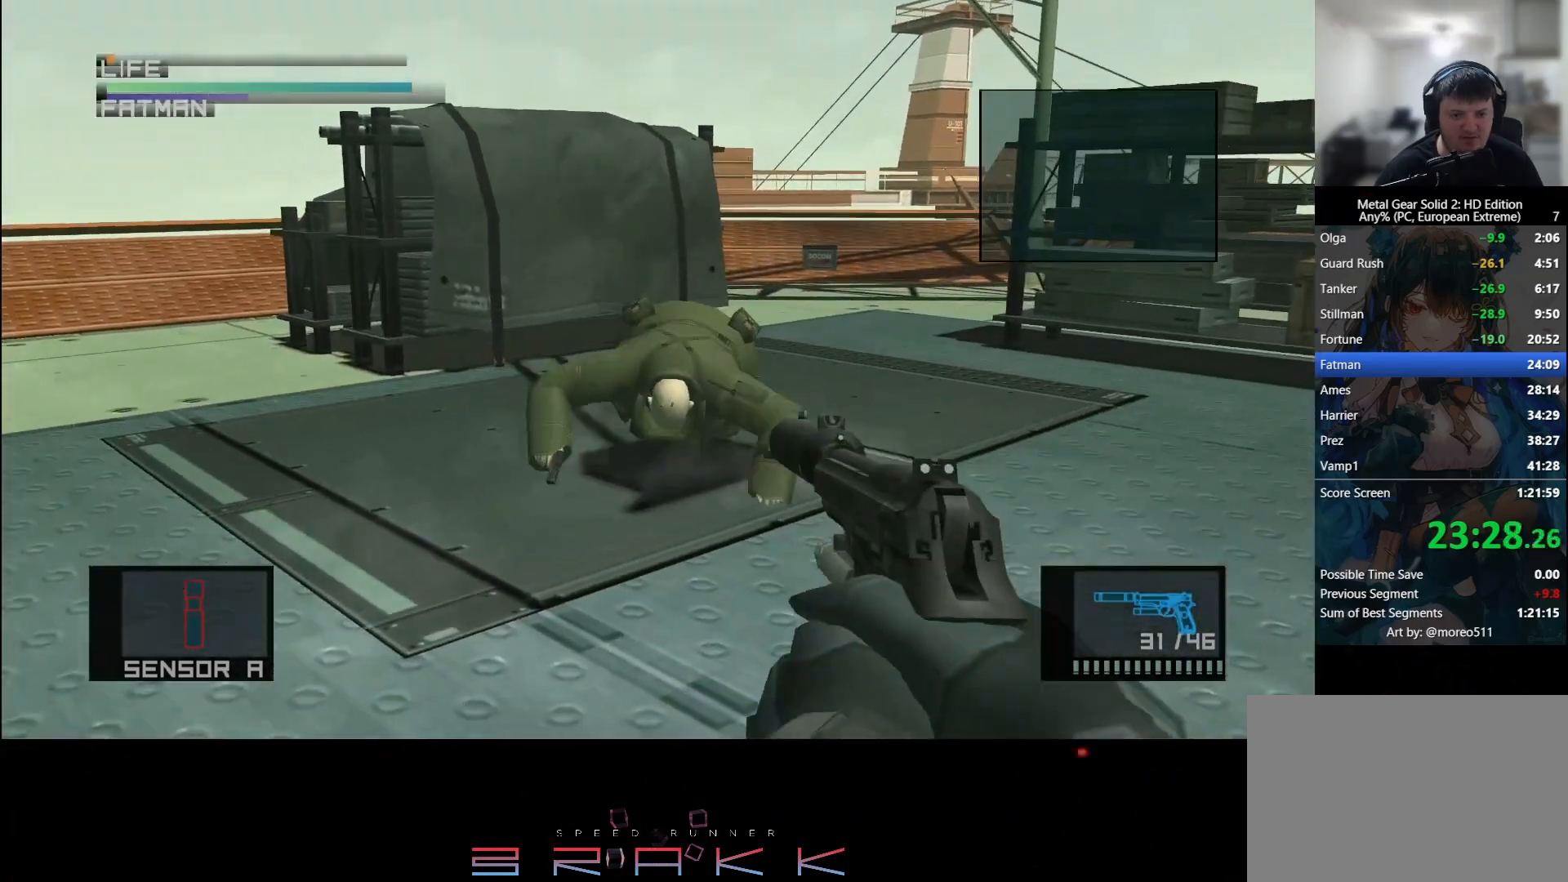
{"buttons": ["R1"], "left_stick": "center", "right_stick": "center", "button_events": []}
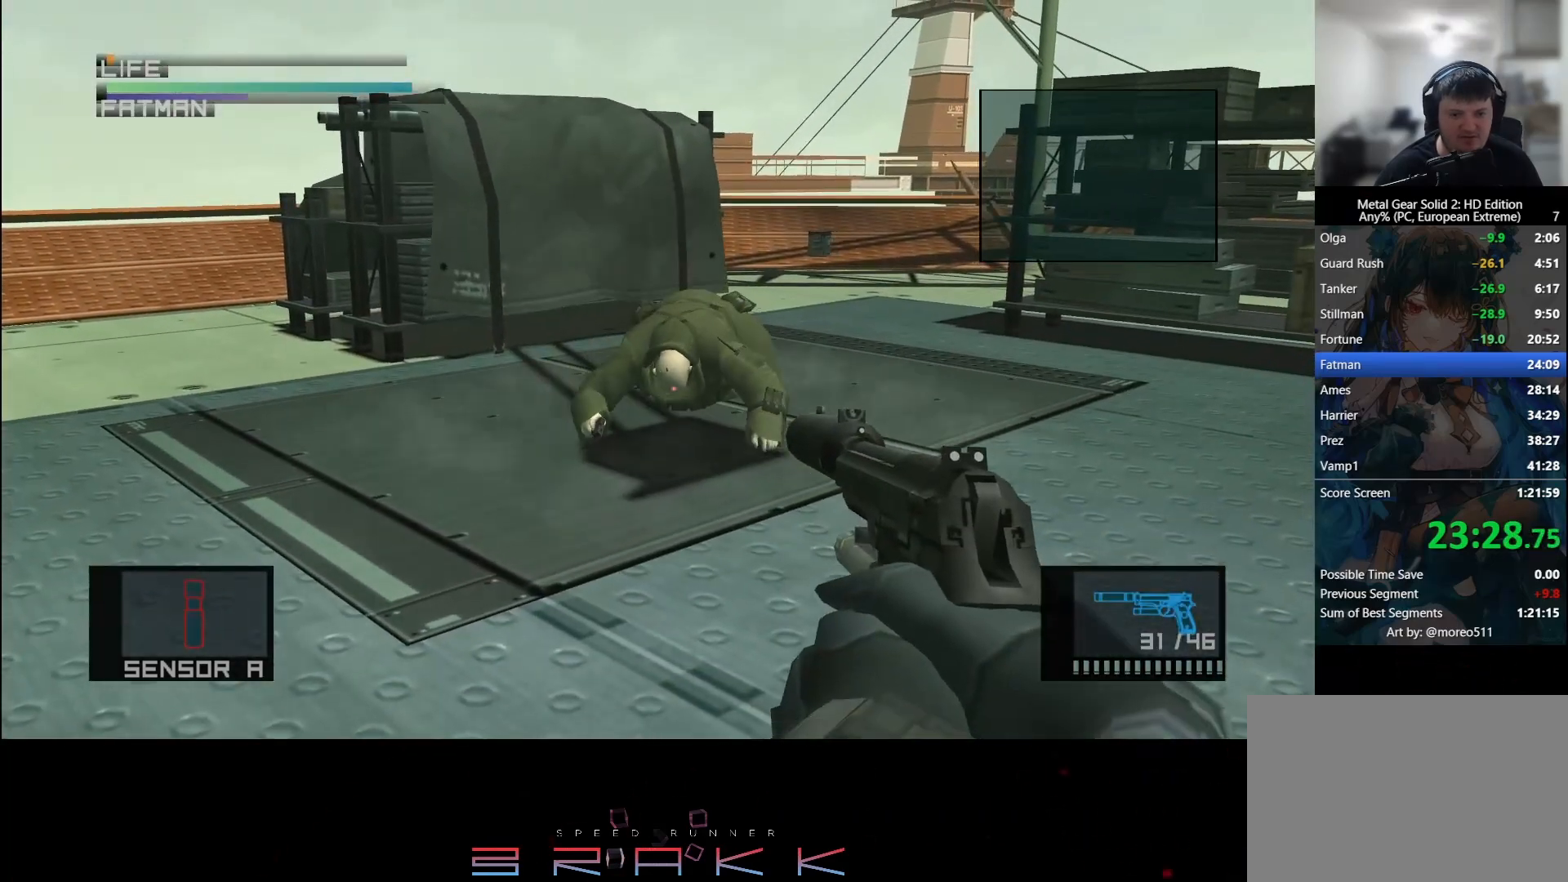
{"buttons": ["R1"], "left_stick": "center", "right_stick": "center", "button_events": []}
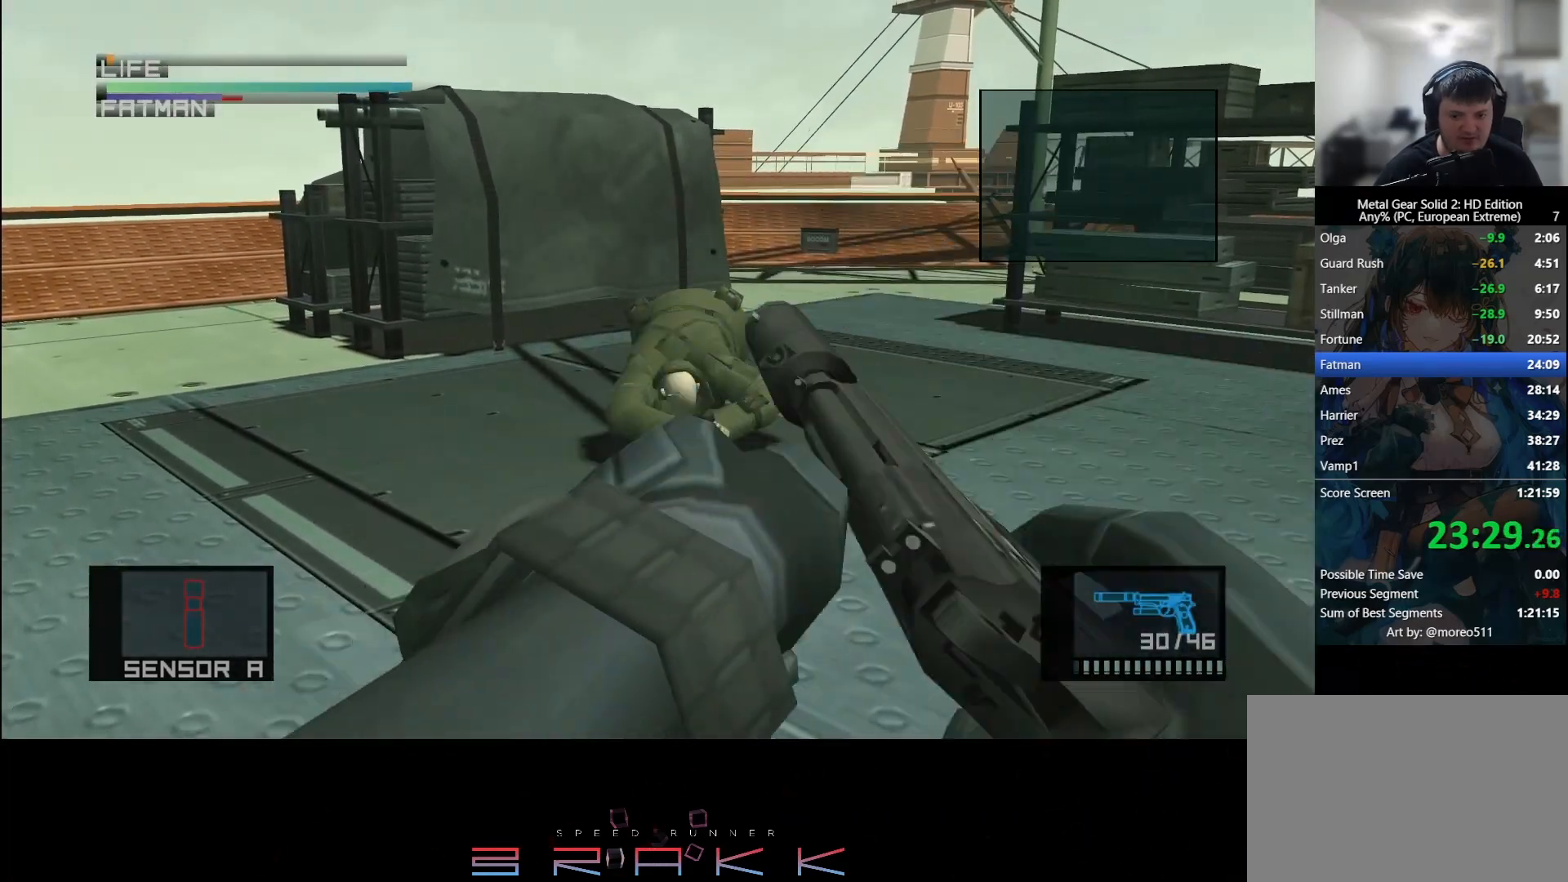
{"buttons": ["R1"], "left_stick": "center", "right_stick": "center", "button_events": []}
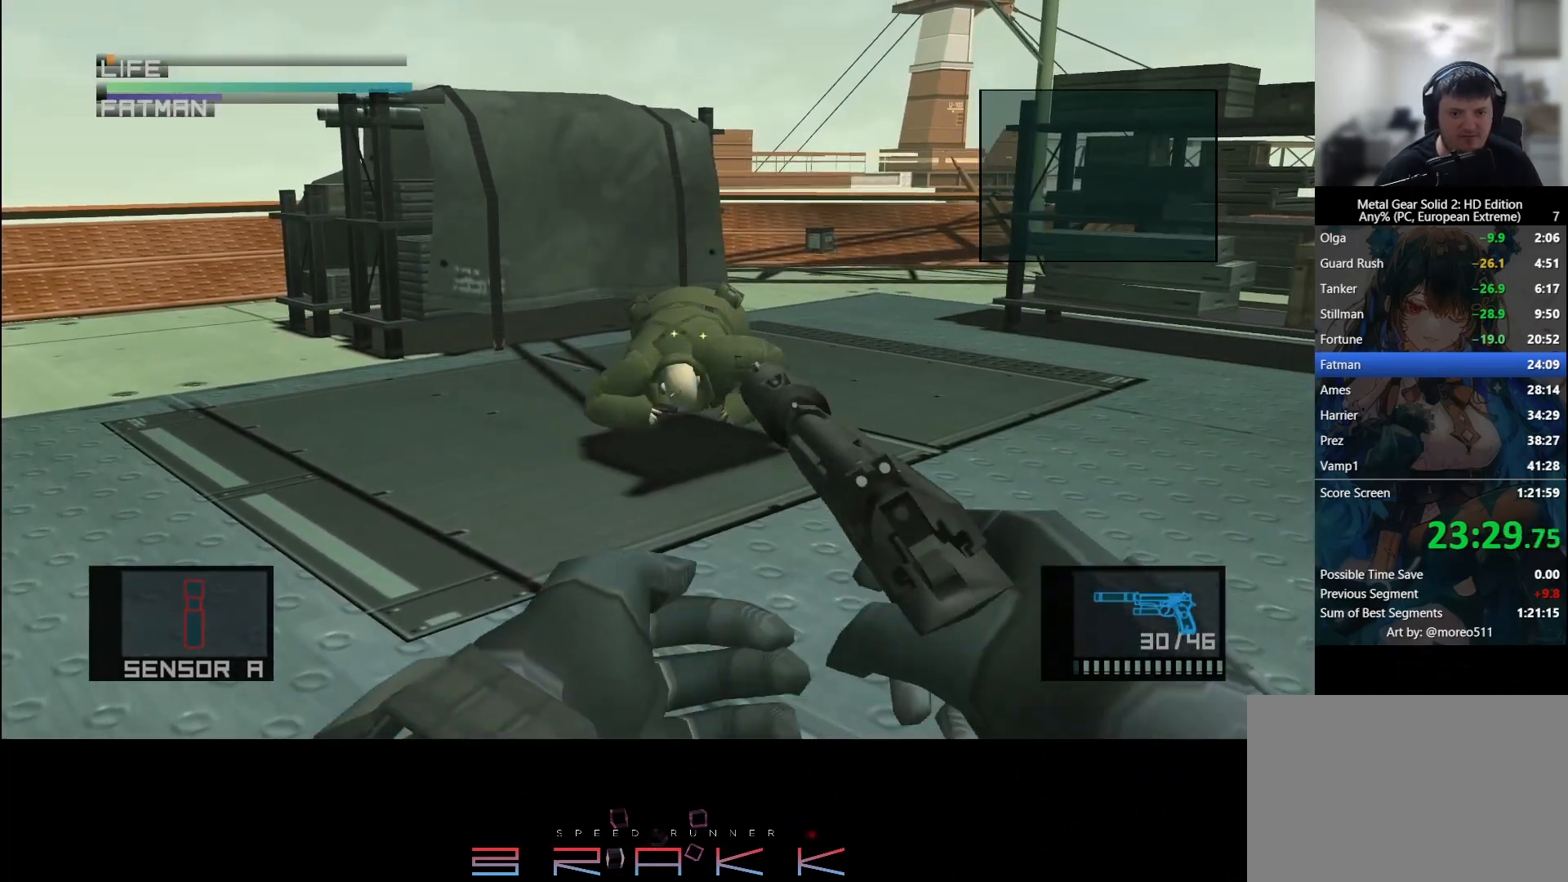
{"buttons": ["R1"], "left_stick": "center", "right_stick": "center", "button_events": []}
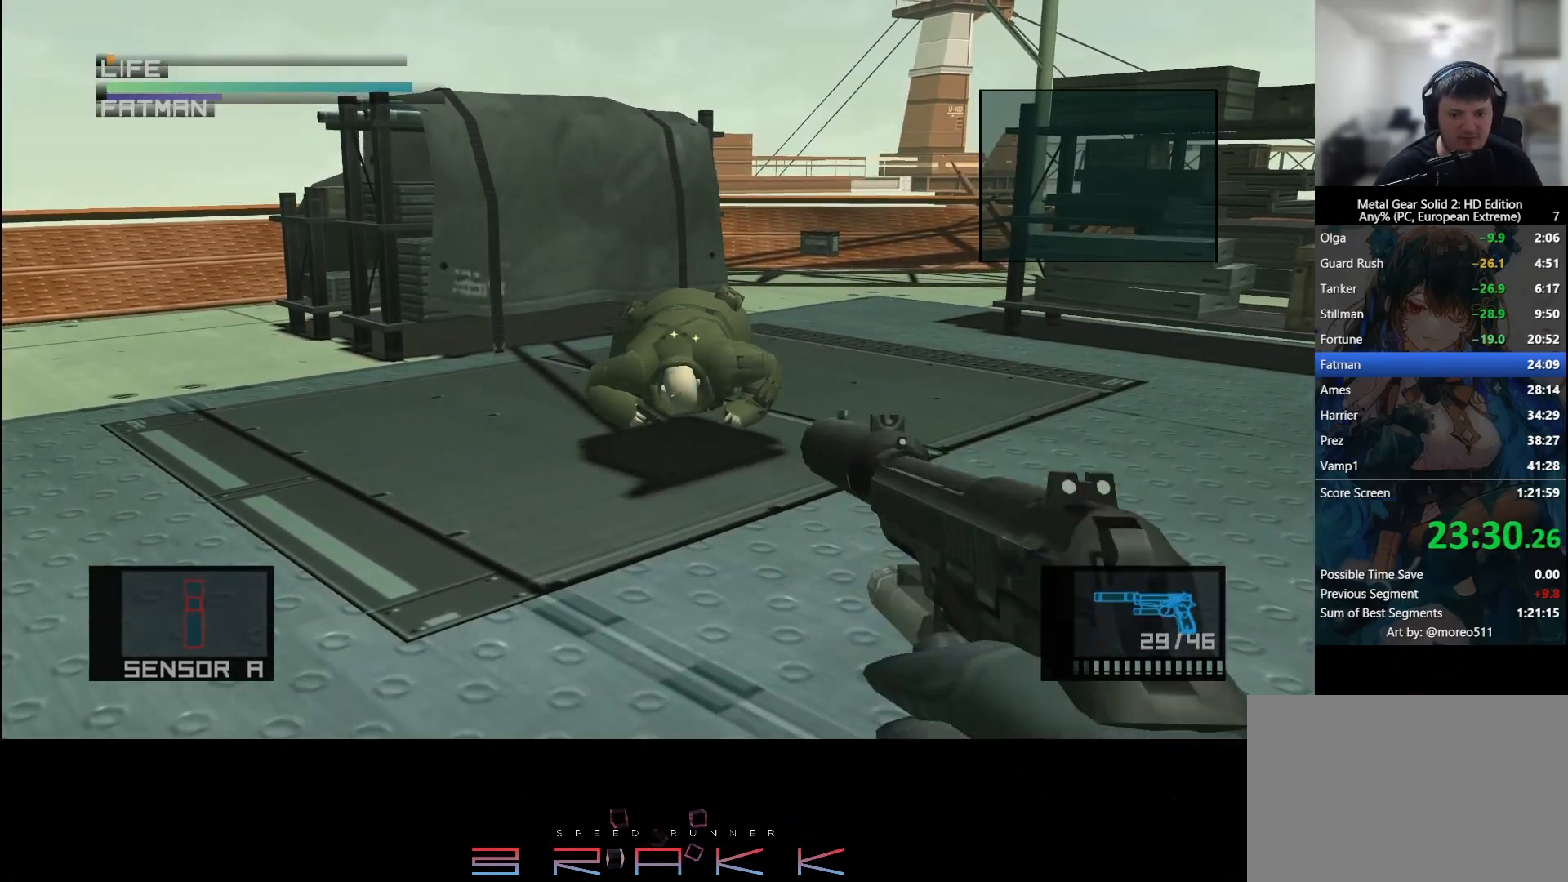
{"buttons": [], "left_stick": "down", "right_stick": "center", "button_events": [[117, "L1", "down"], [117, "R1", "up"], [267, "L1", "up"]]}
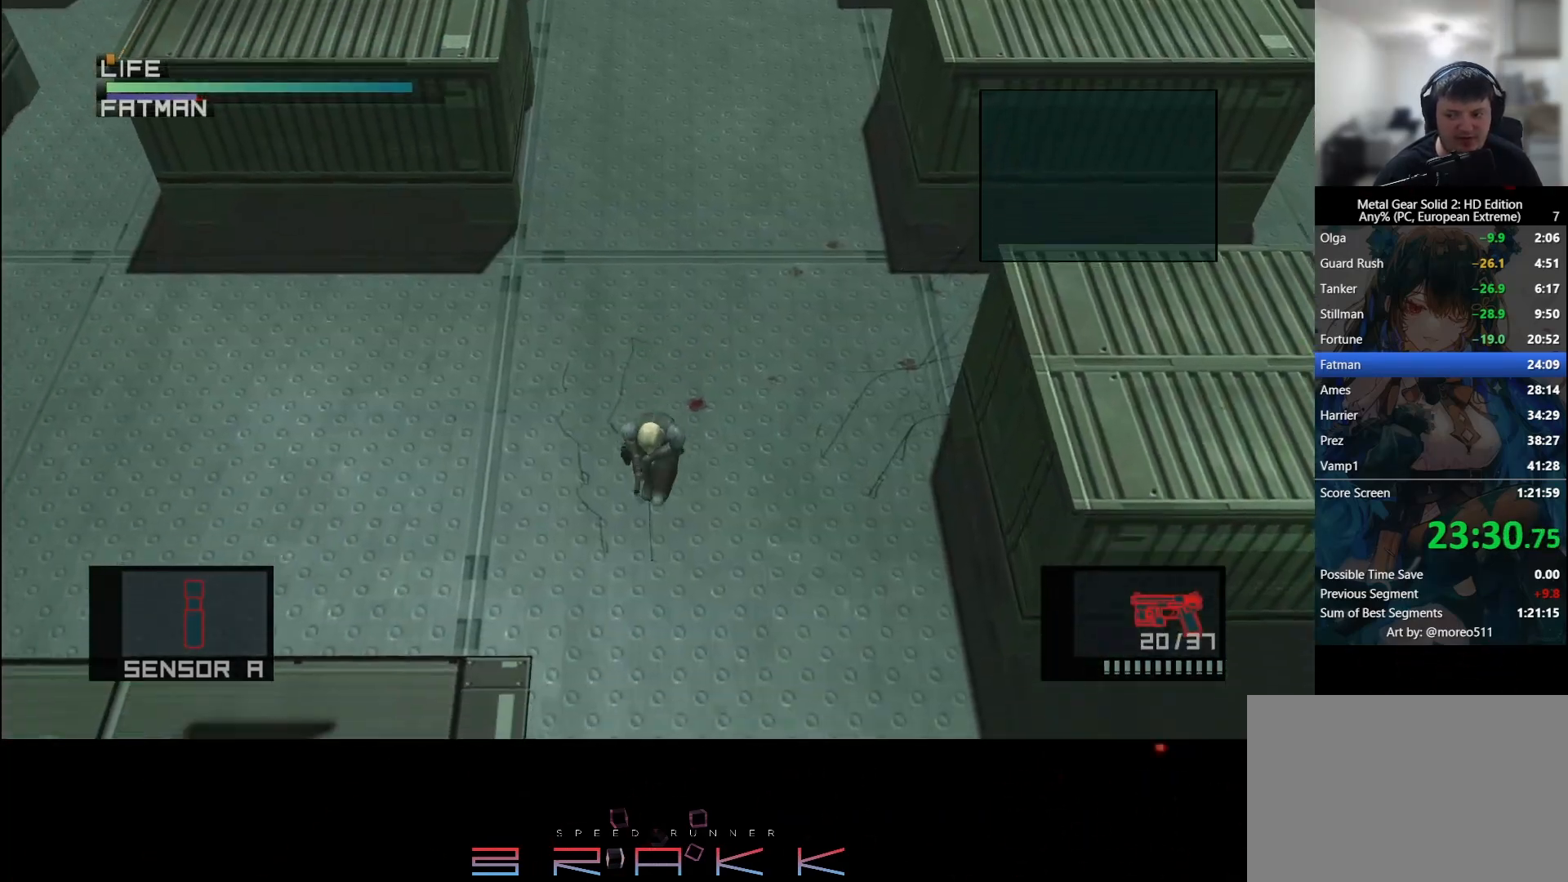
{"buttons": [], "left_stick": "down", "right_stick": "center", "button_events": []}
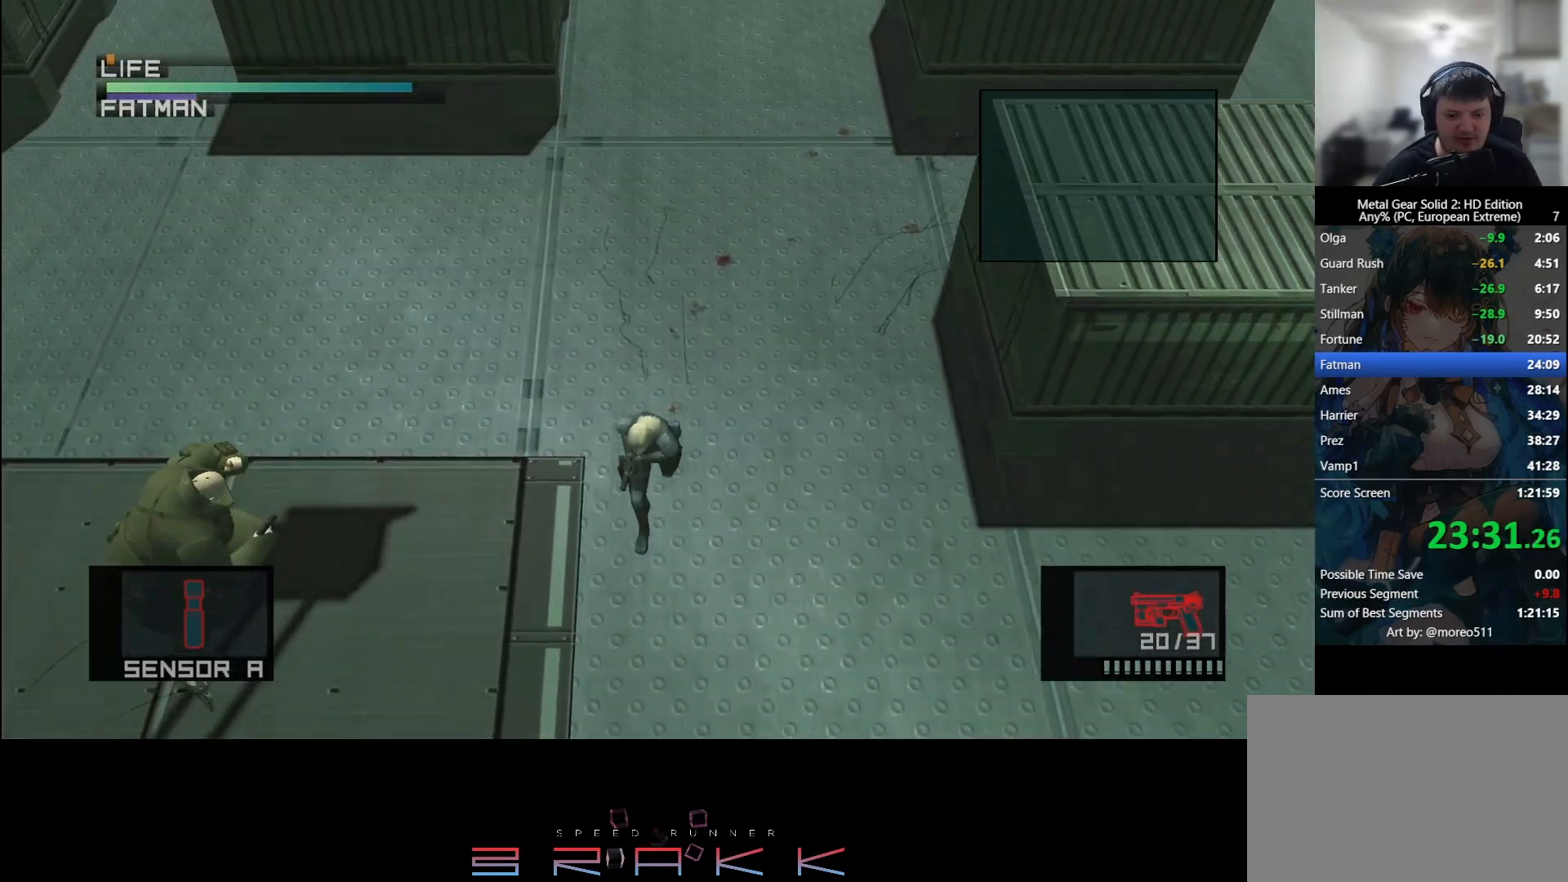
{"buttons": [], "left_stick": "down", "right_stick": "center", "button_events": []}
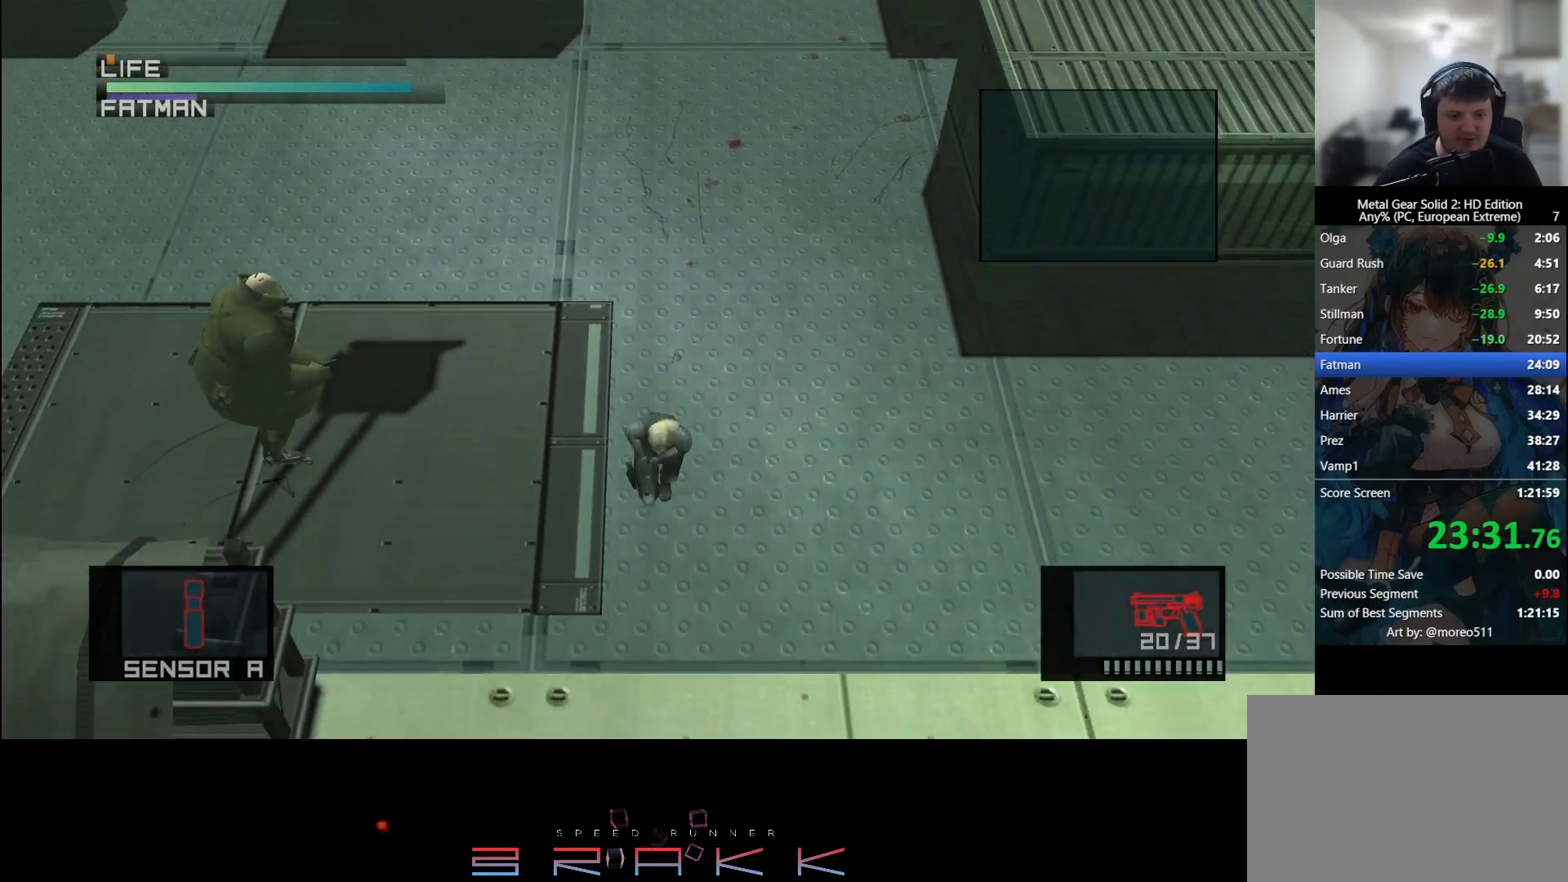
{"buttons": ["L1"], "left_stick": "up", "right_stick": "center", "button_events": [[483, "L1", "down"]]}
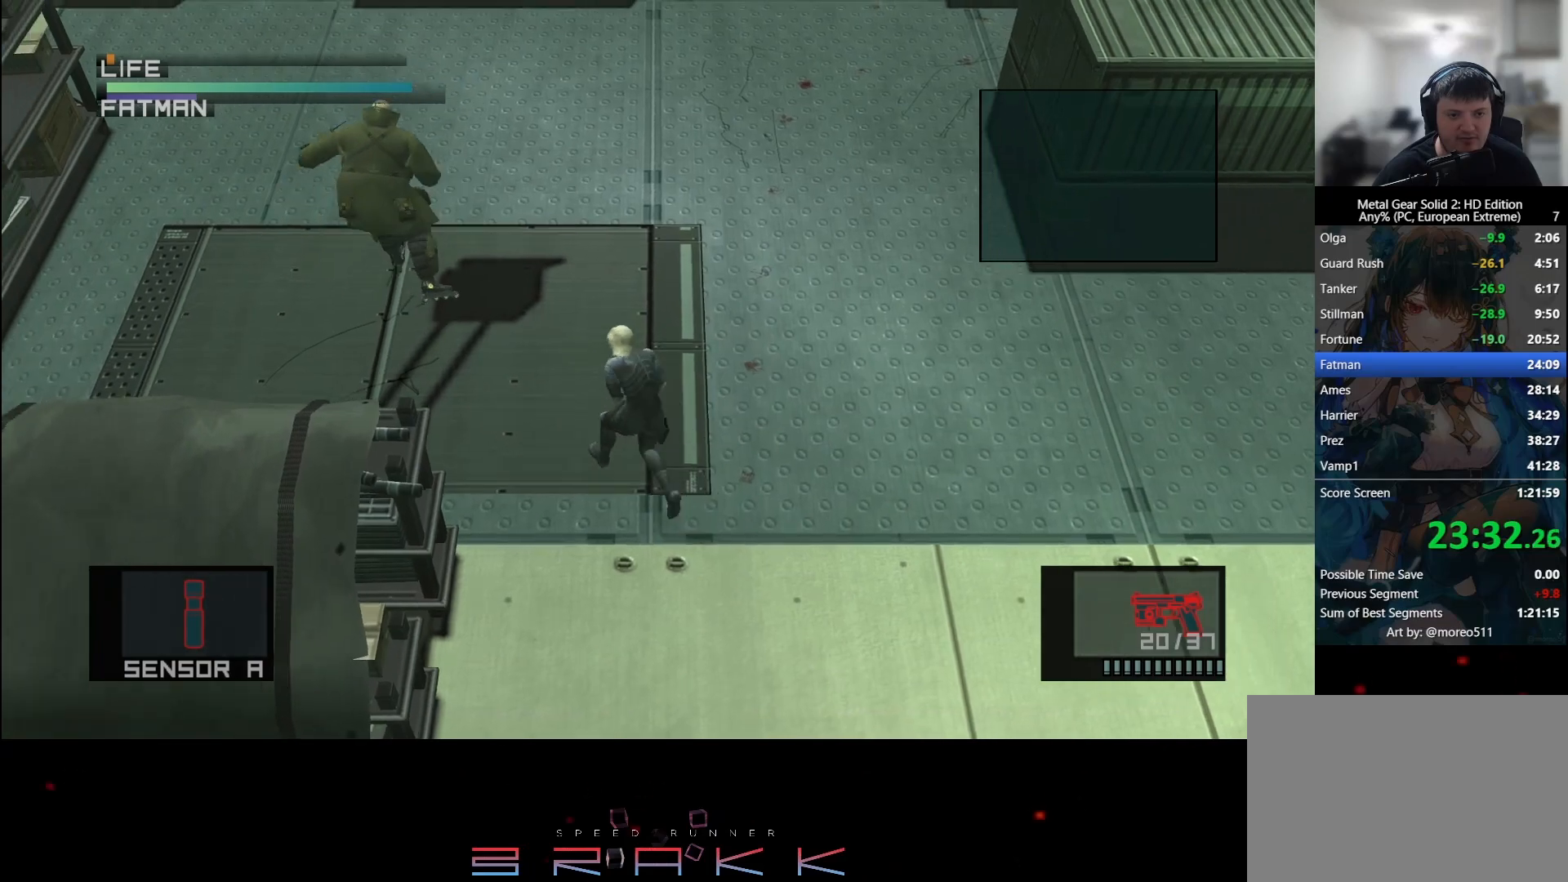
{"buttons": ["L1"], "left_stick": "up", "right_stick": "center", "button_events": []}
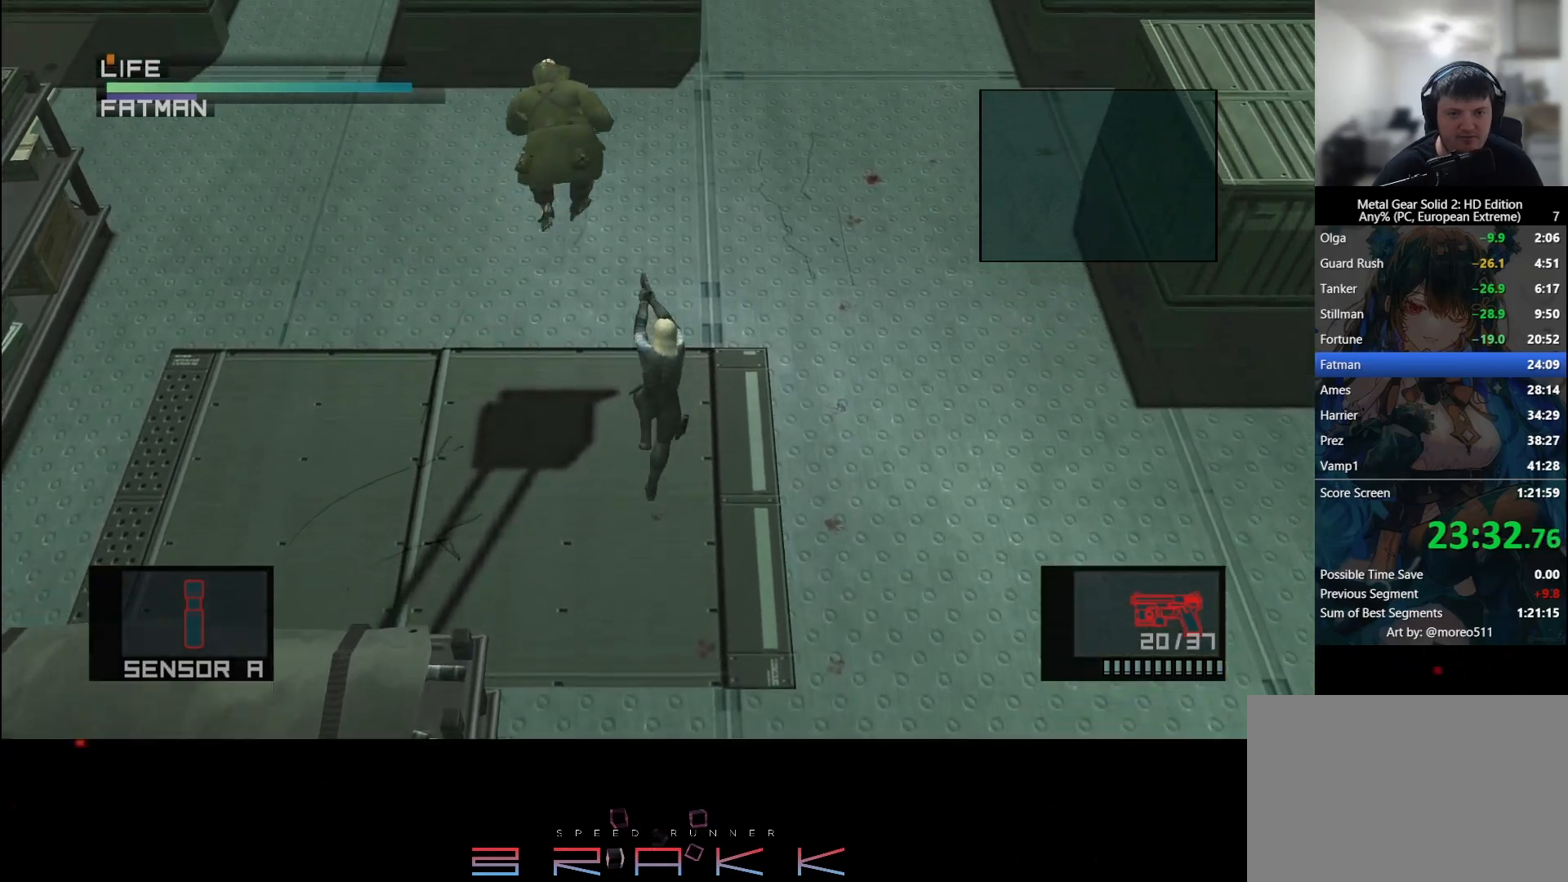
{"buttons": ["L1"], "left_stick": "up", "right_stick": "center", "button_events": []}
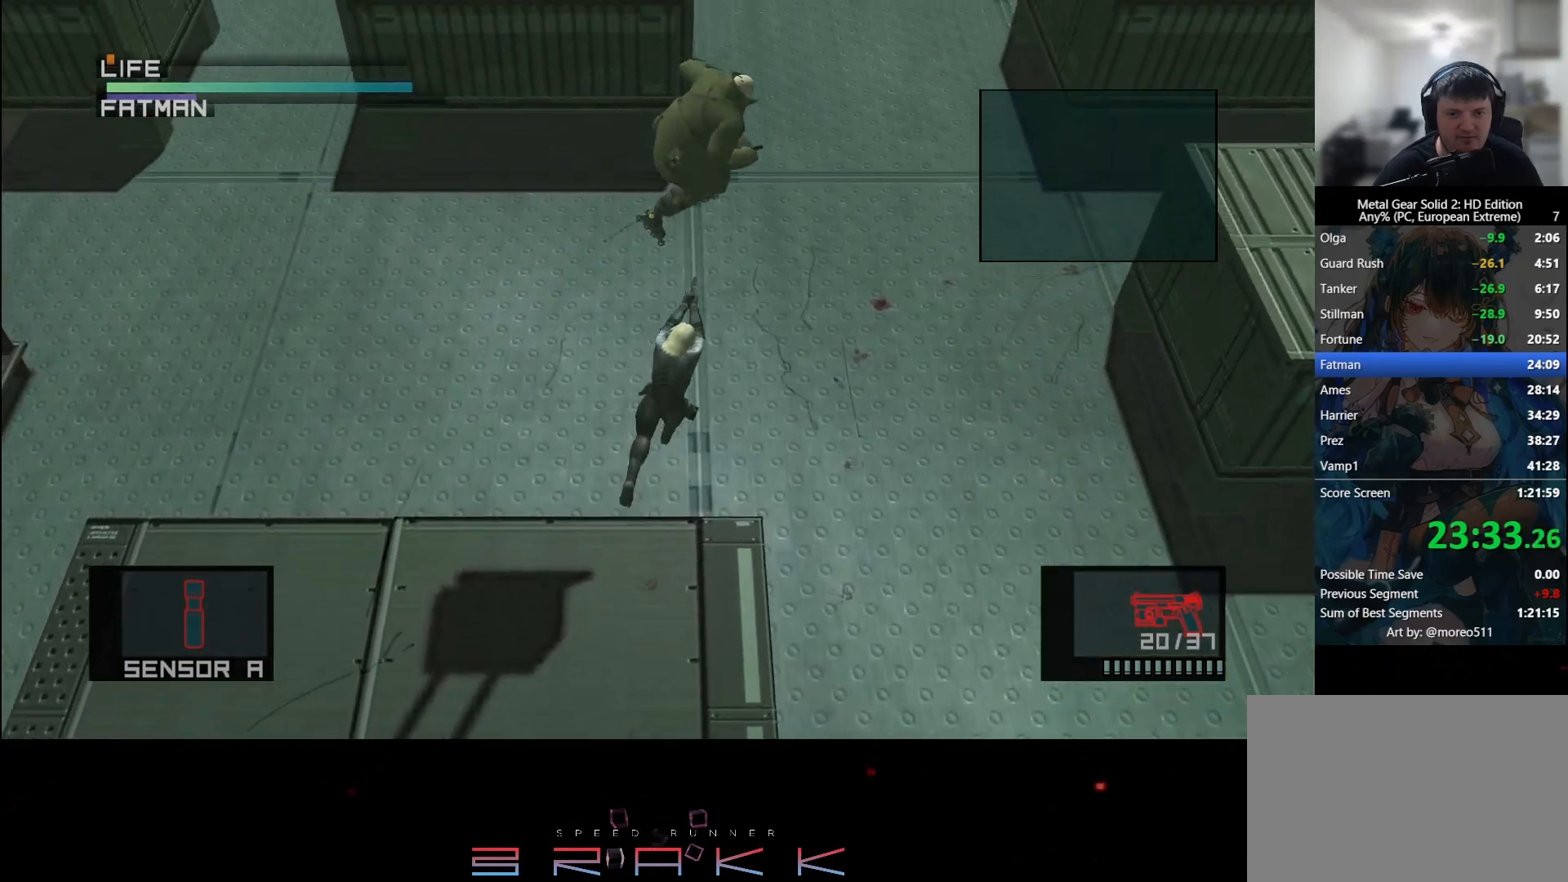
{"buttons": ["L1"], "left_stick": "up", "right_stick": "center", "button_events": []}
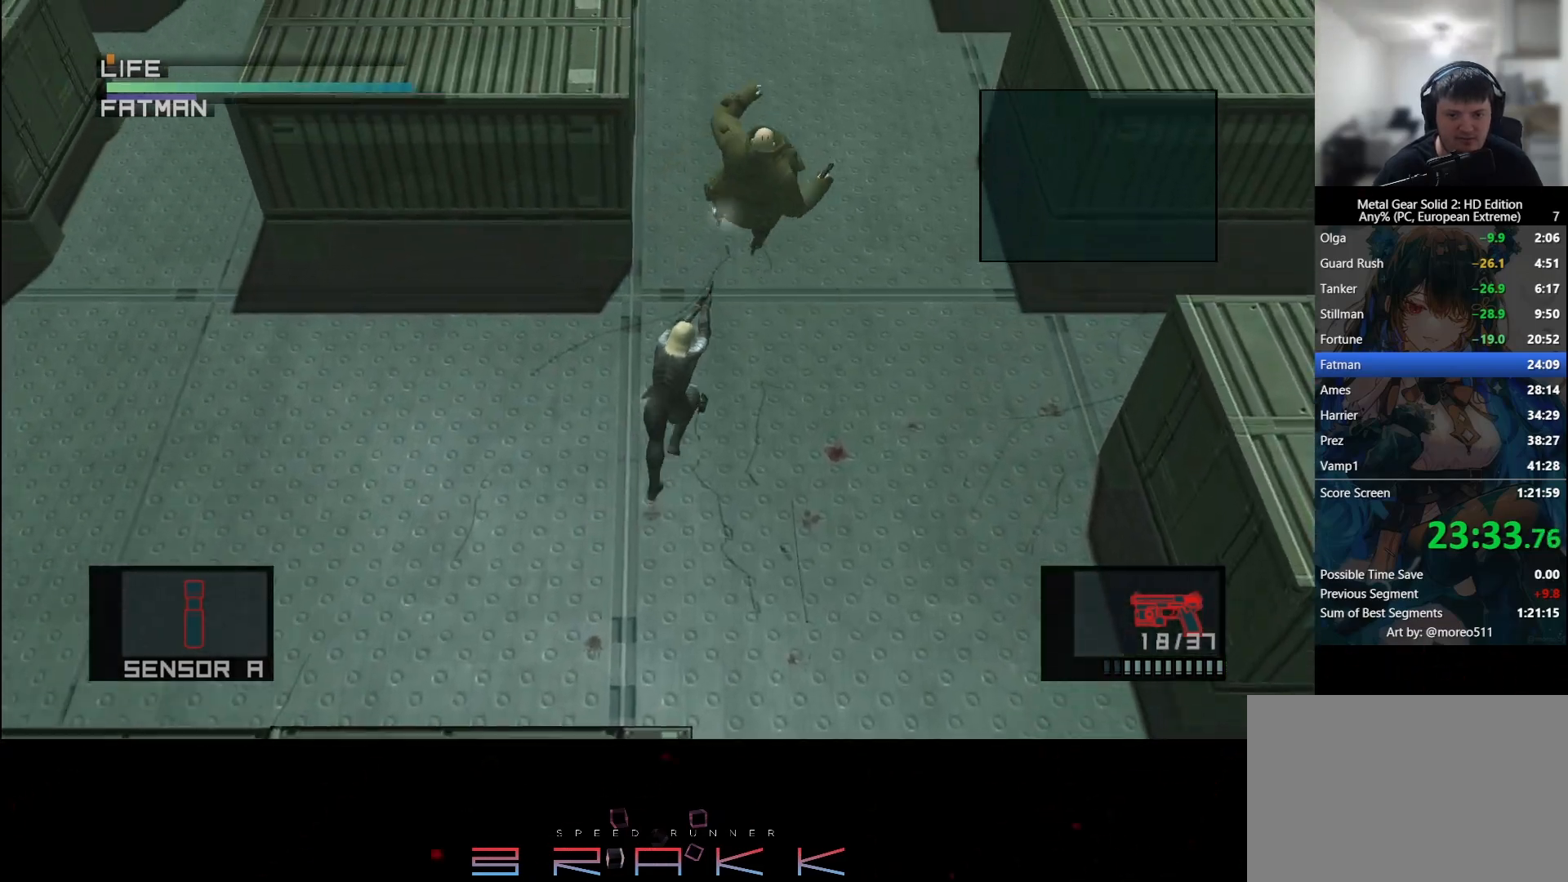
{"buttons": ["L1"], "left_stick": "up", "right_stick": "center", "button_events": []}
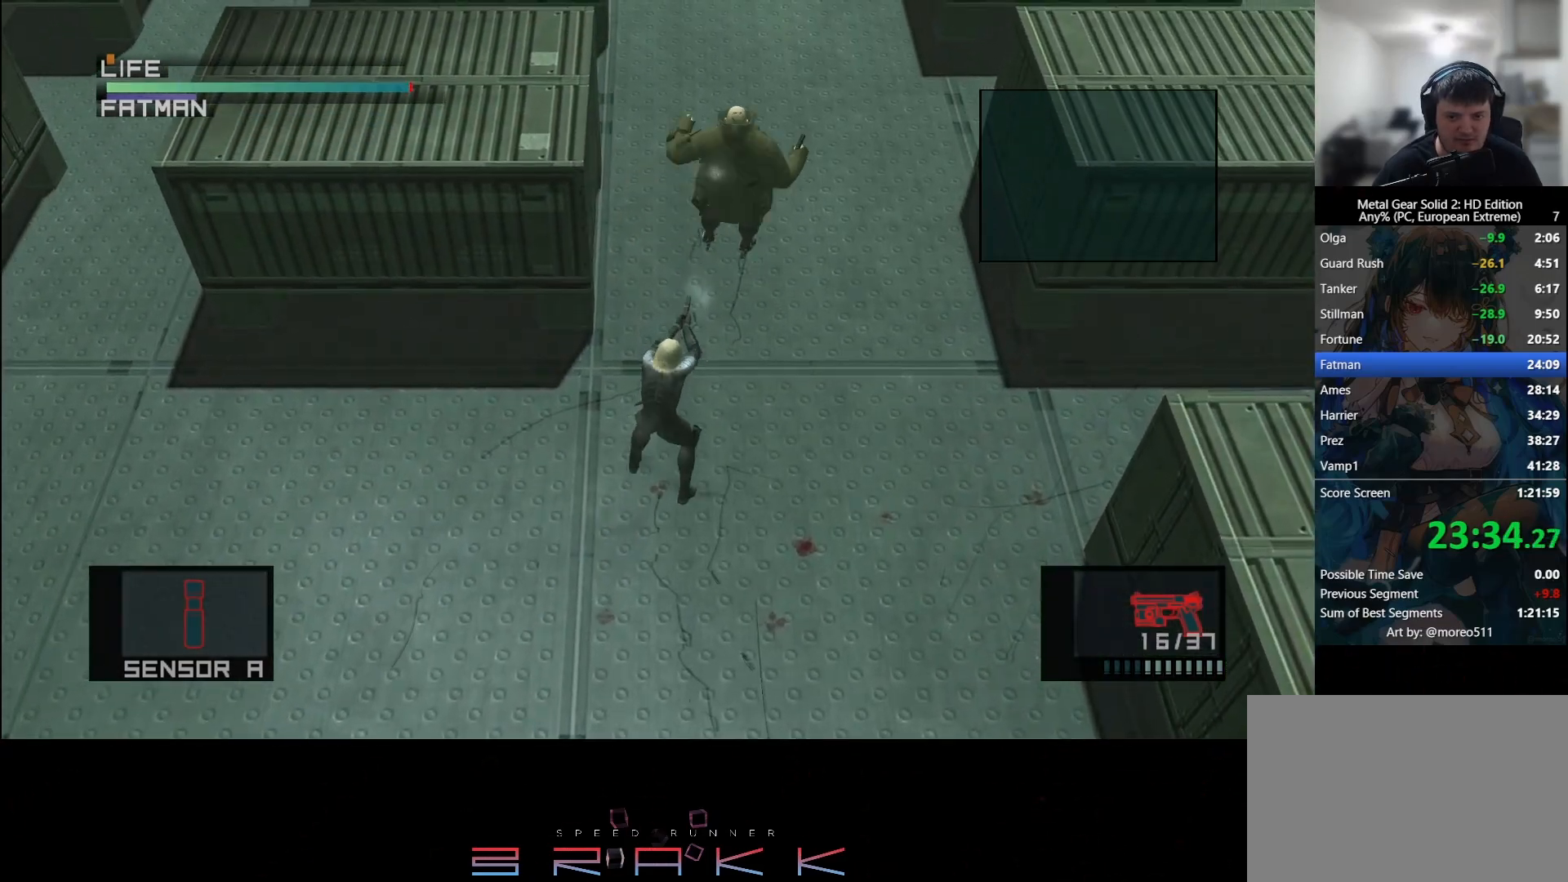
{"buttons": ["L1"], "left_stick": "up", "right_stick": "center", "button_events": []}
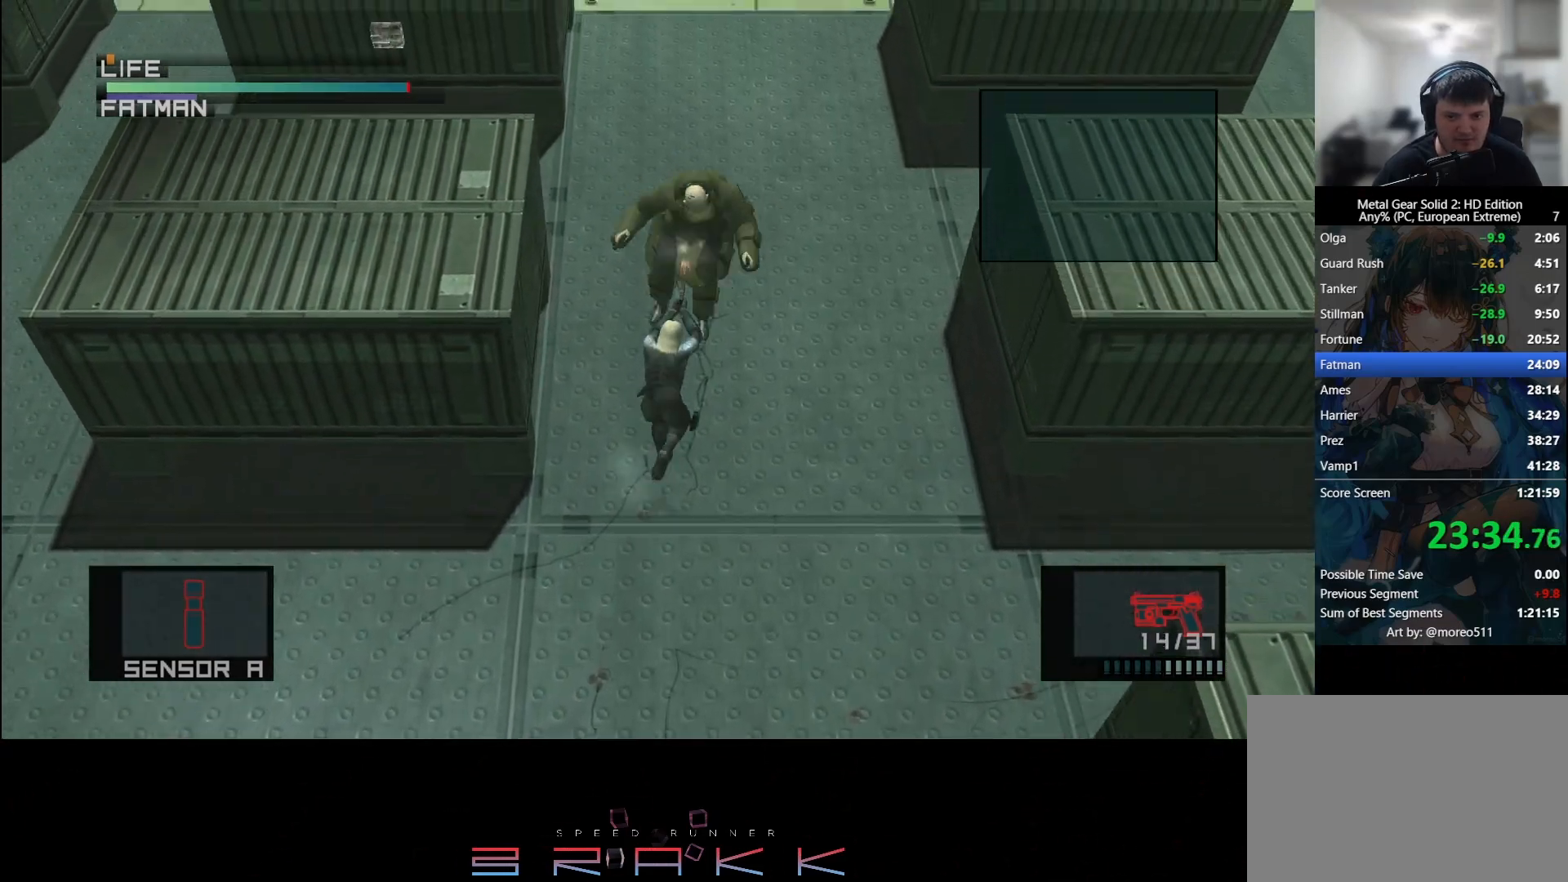
{"buttons": ["L1", "R1"], "left_stick": "center", "right_stick": "center", "button_events": [[17, "R2", "down"], [83, "R2", "up"], [283, "R1", "down"]]}
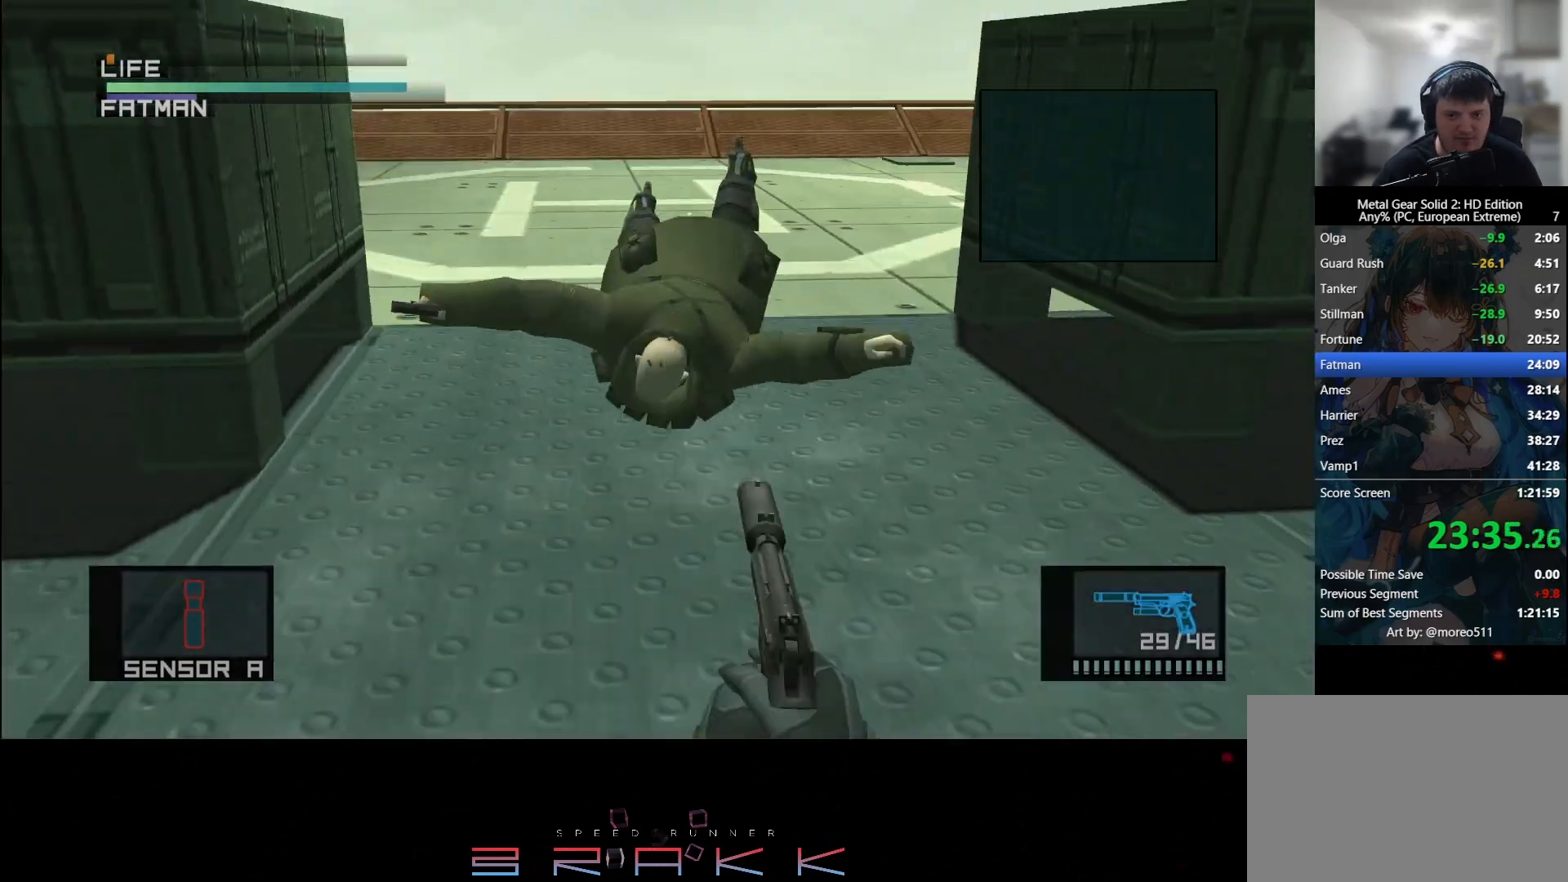
{"buttons": ["R1"], "left_stick": "center", "right_stick": "center", "button_events": [[150, "L1", "up"]]}
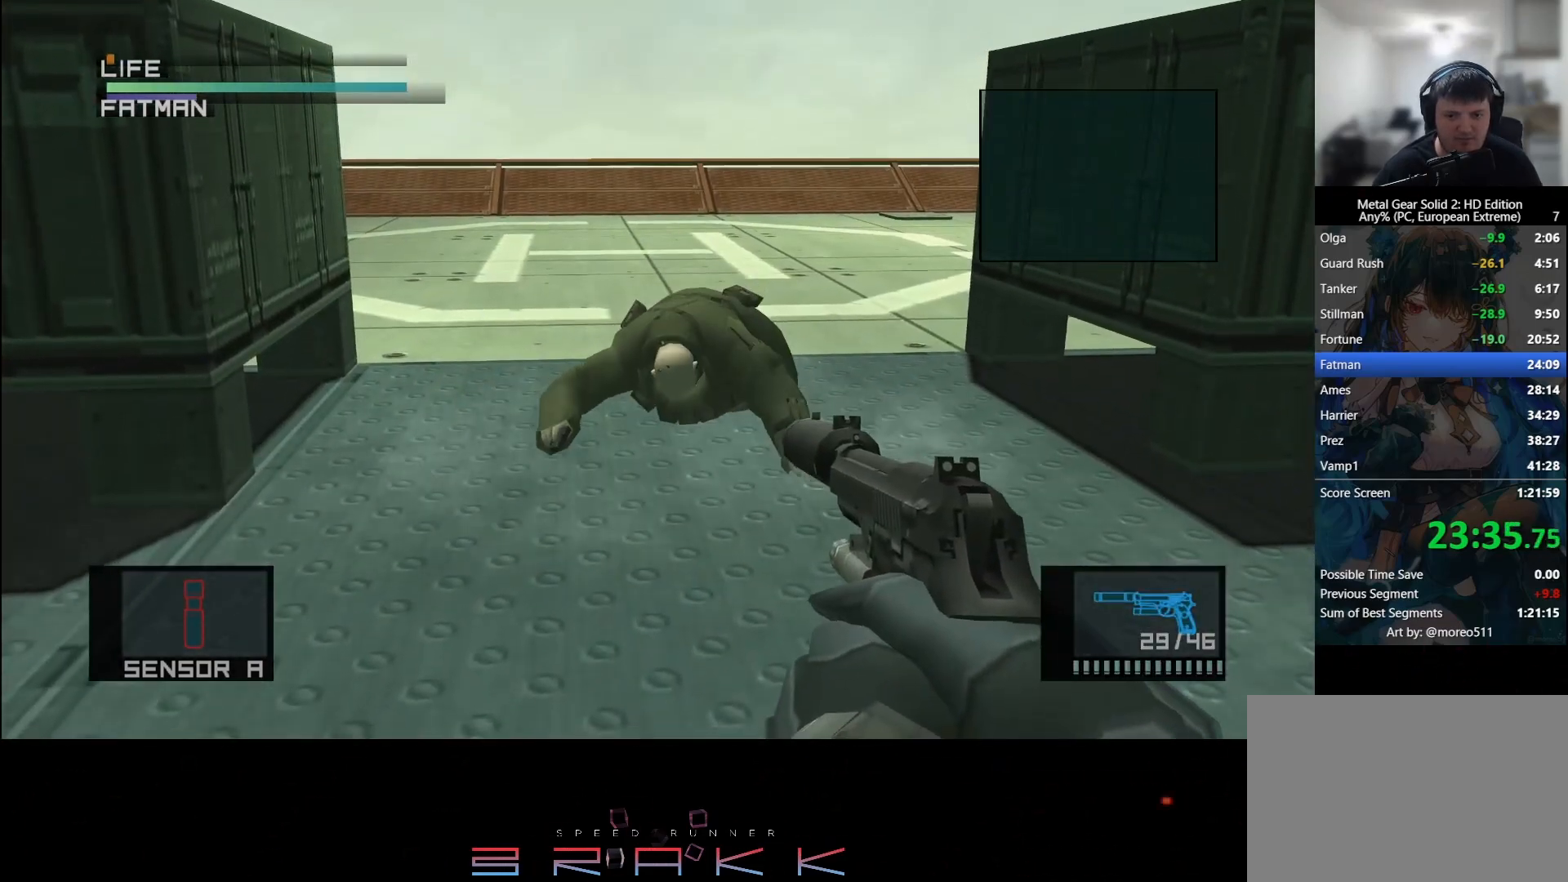
{"buttons": ["R1"], "left_stick": "center", "right_stick": "center", "button_events": []}
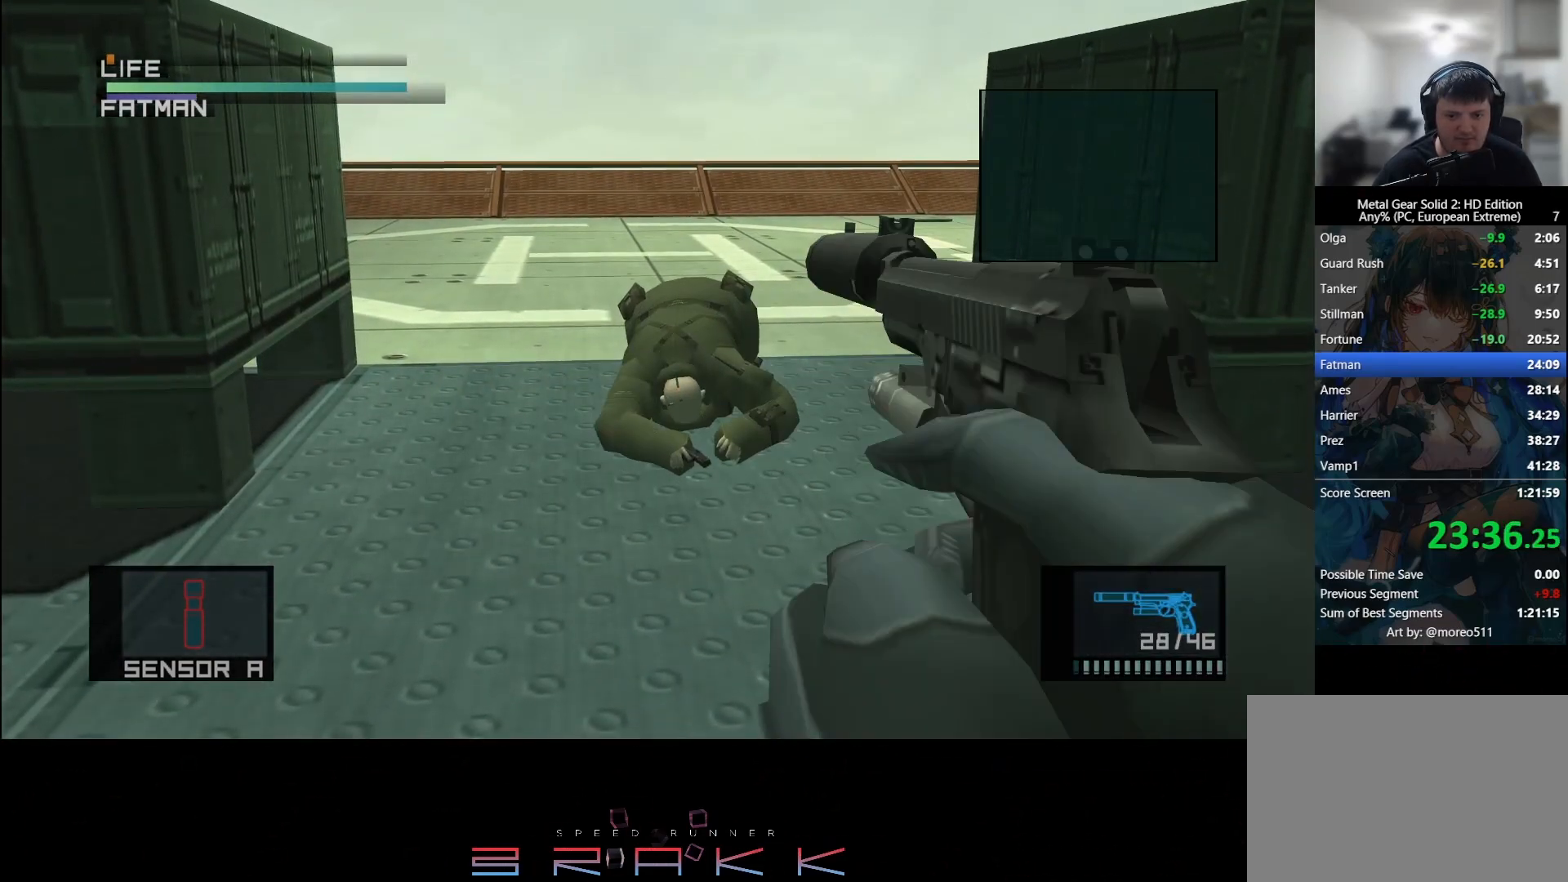
{"buttons": ["R1"], "left_stick": "center", "right_stick": "center", "button_events": []}
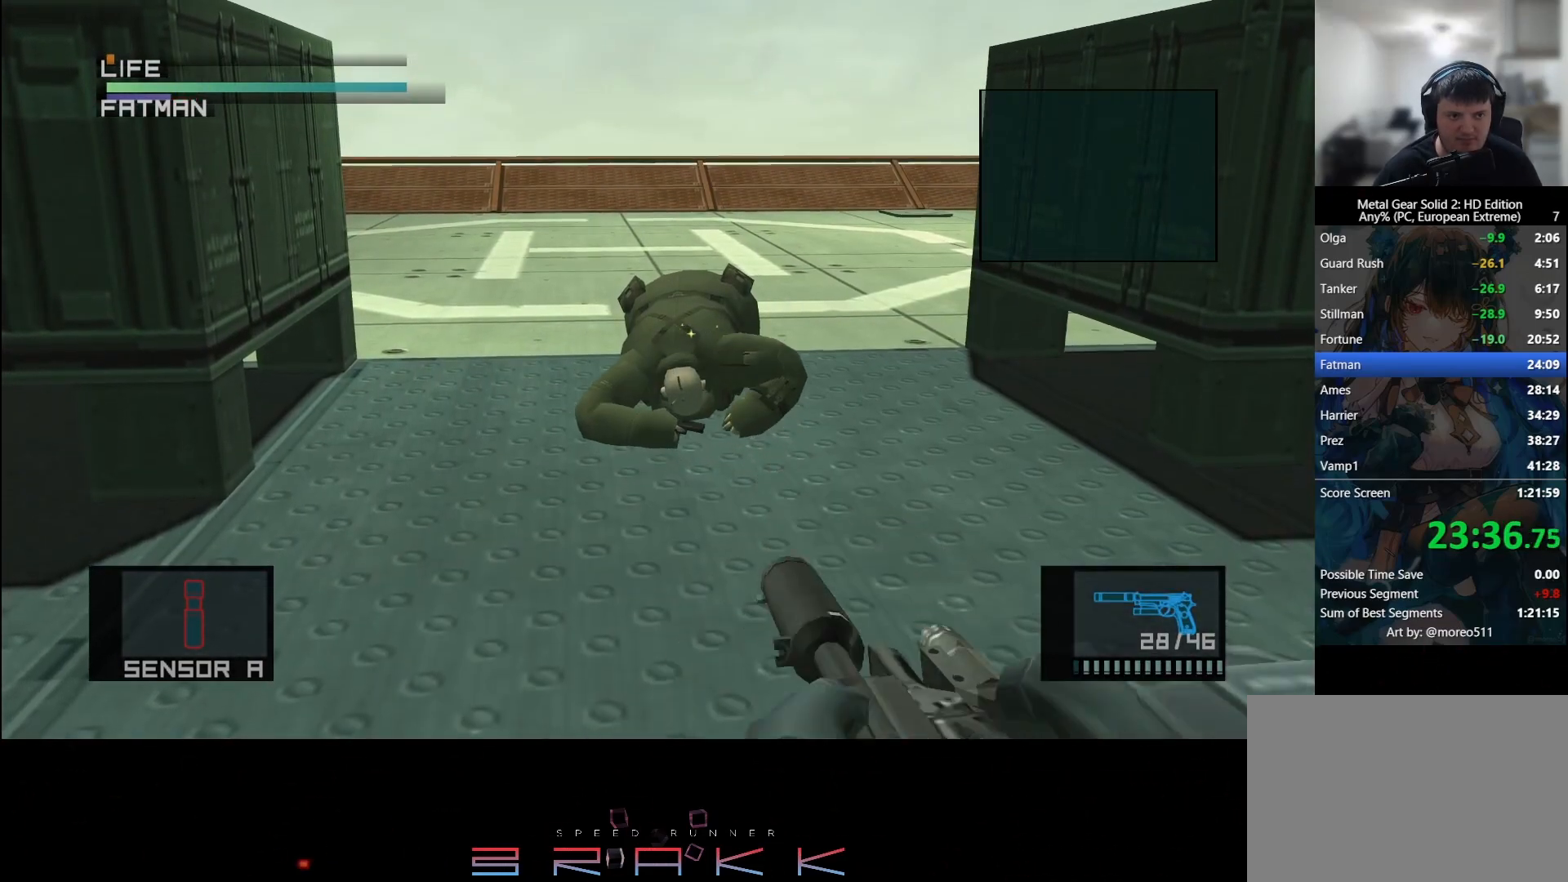
{"buttons": ["R1"], "left_stick": "center", "right_stick": "center", "button_events": []}
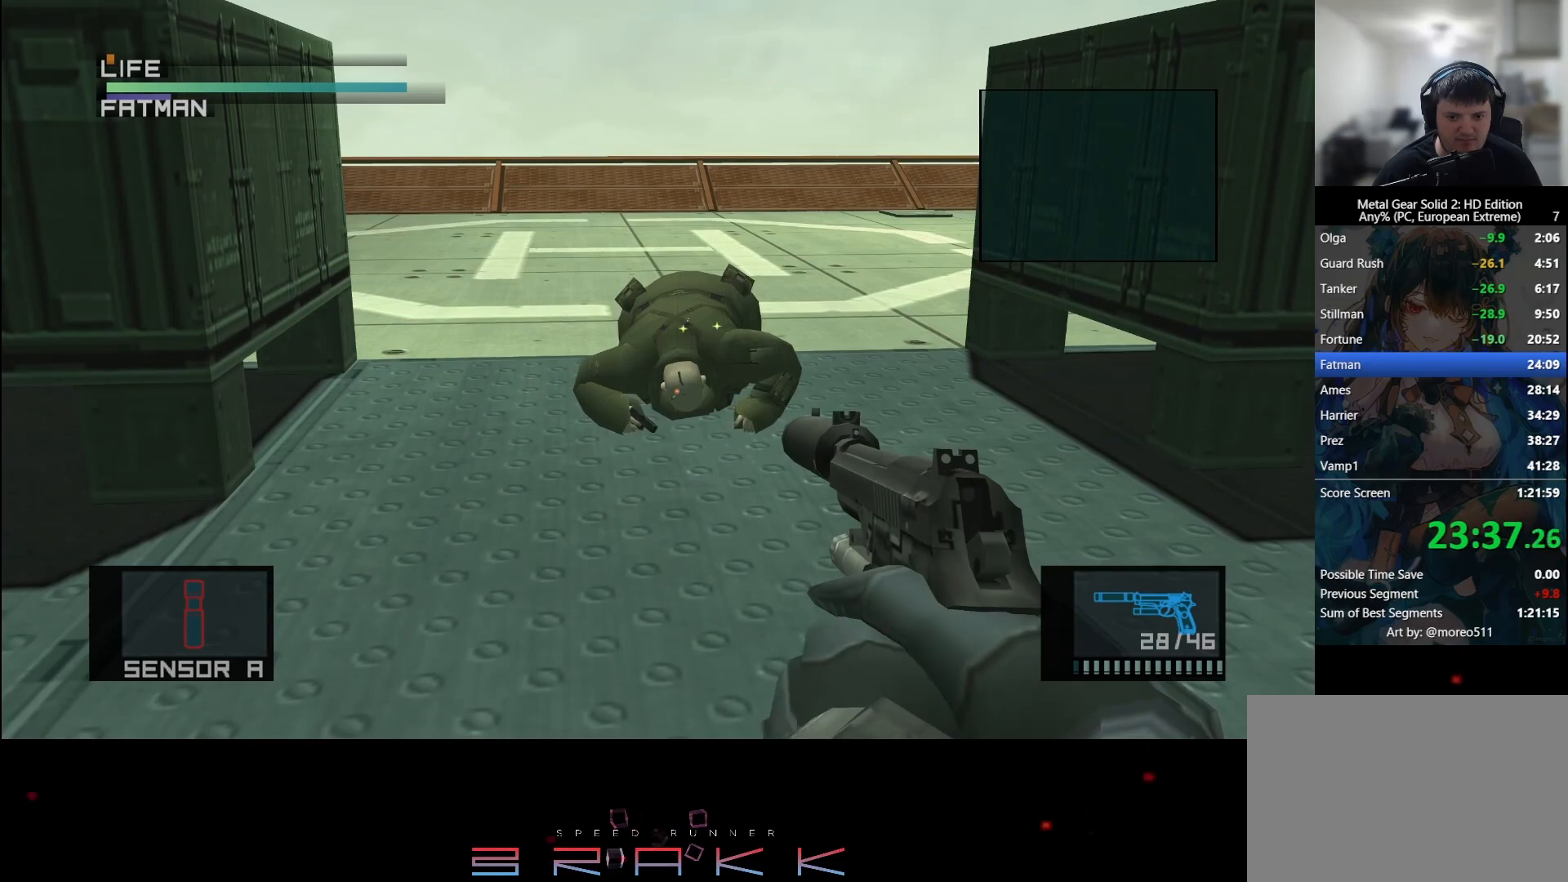
{"buttons": ["L1"], "left_stick": "up-left", "right_stick": "center", "button_events": [[217, "R1", "up"], [250, "L1", "down"], [250, "R2", "down"], [317, "R2", "up"]]}
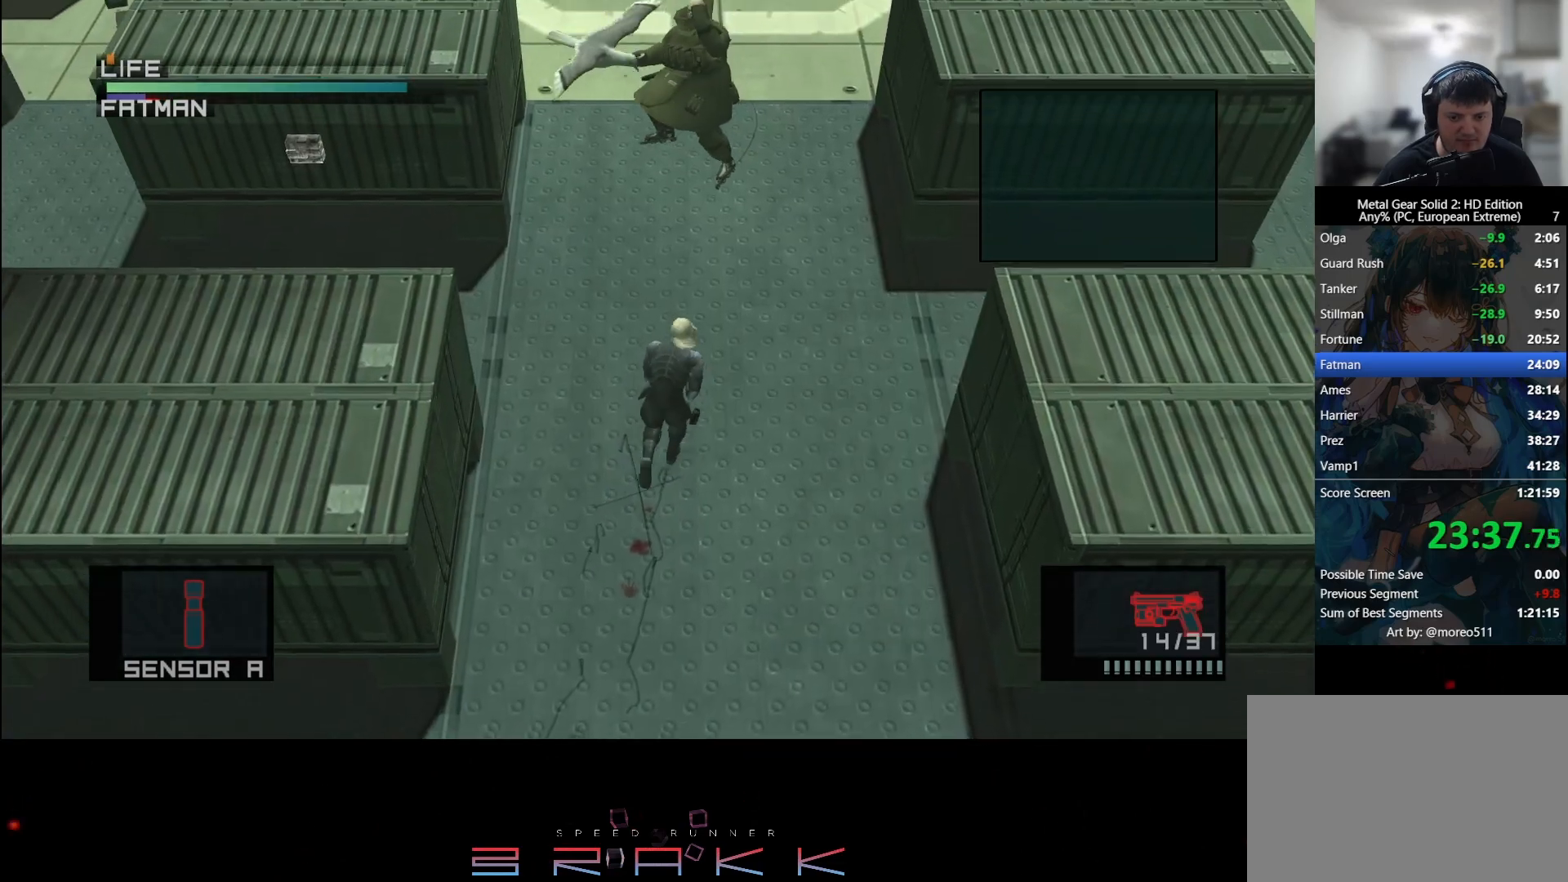
{"buttons": [], "left_stick": "left", "right_stick": "center", "button_events": [[383, "L1", "up"]]}
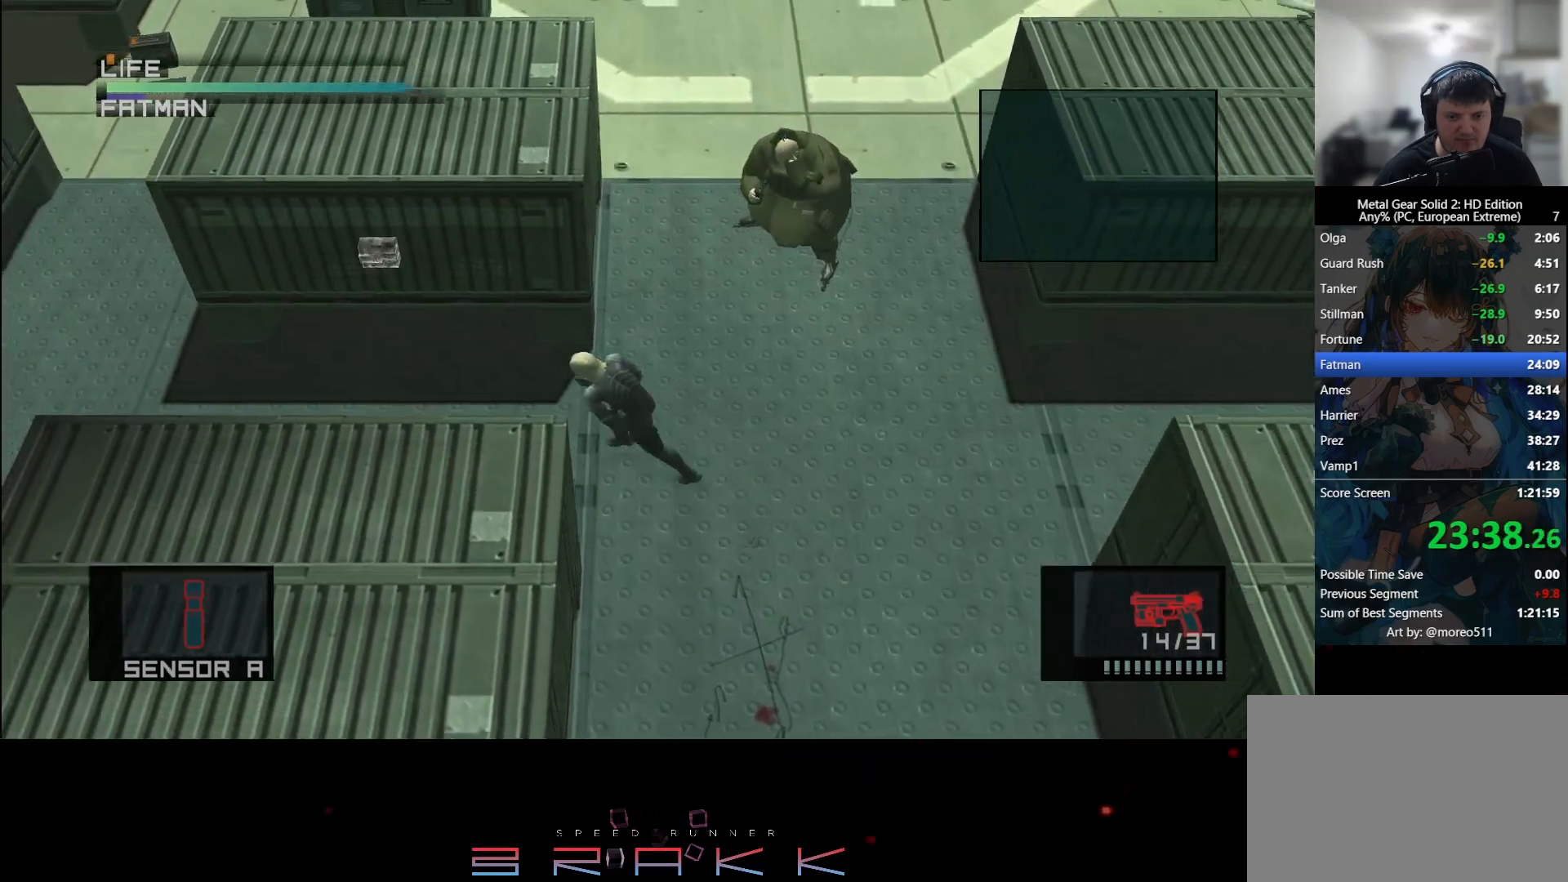
{"buttons": [], "left_stick": "up-left", "right_stick": "center", "button_events": []}
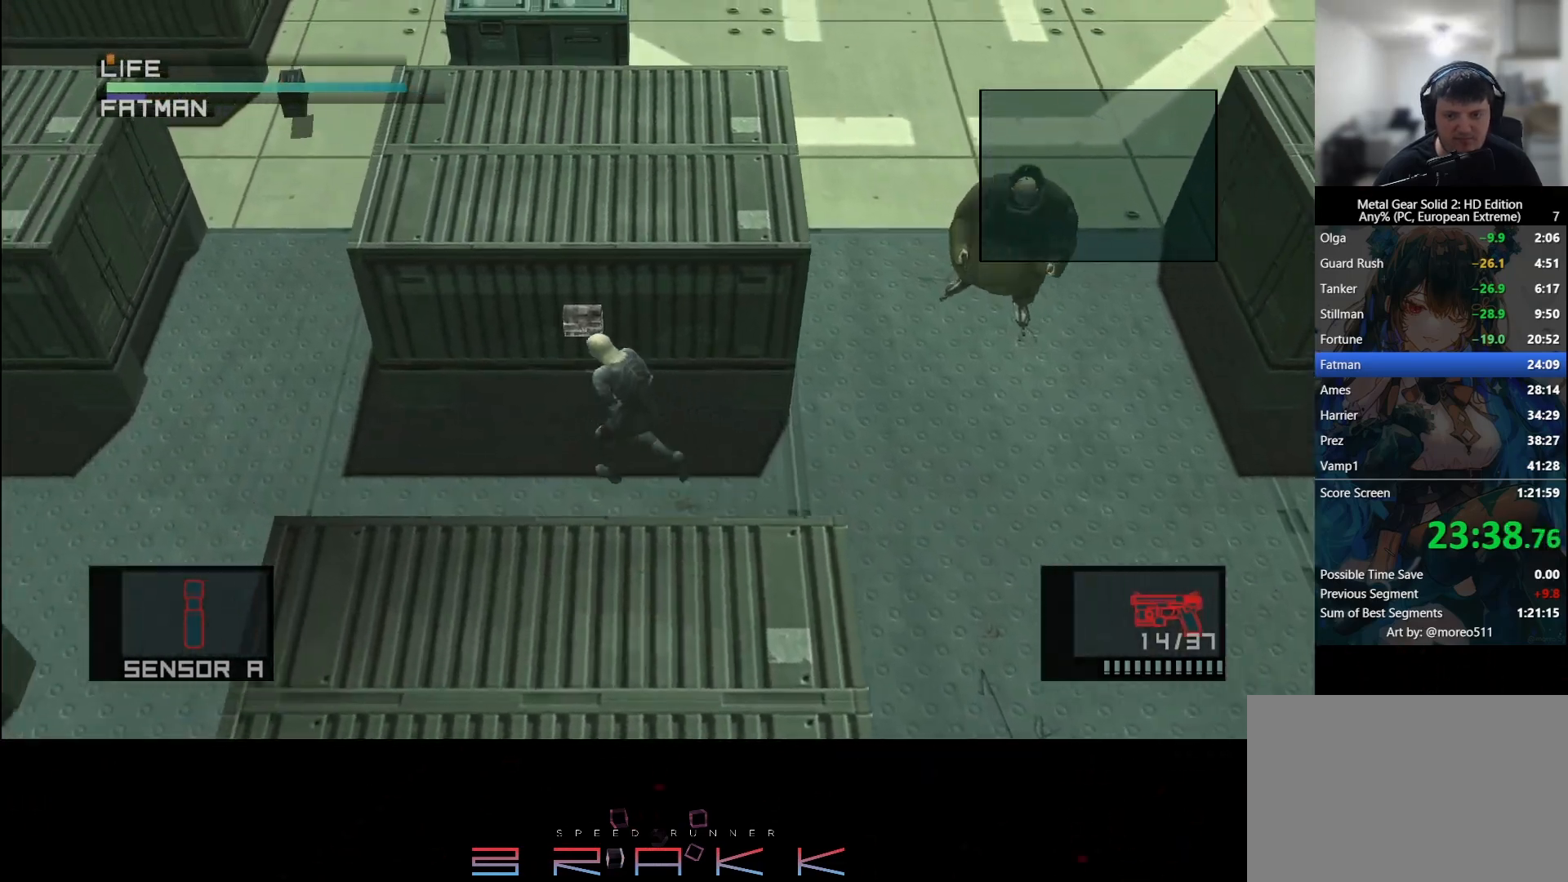
{"buttons": [], "left_stick": "center", "right_stick": "center", "button_events": []}
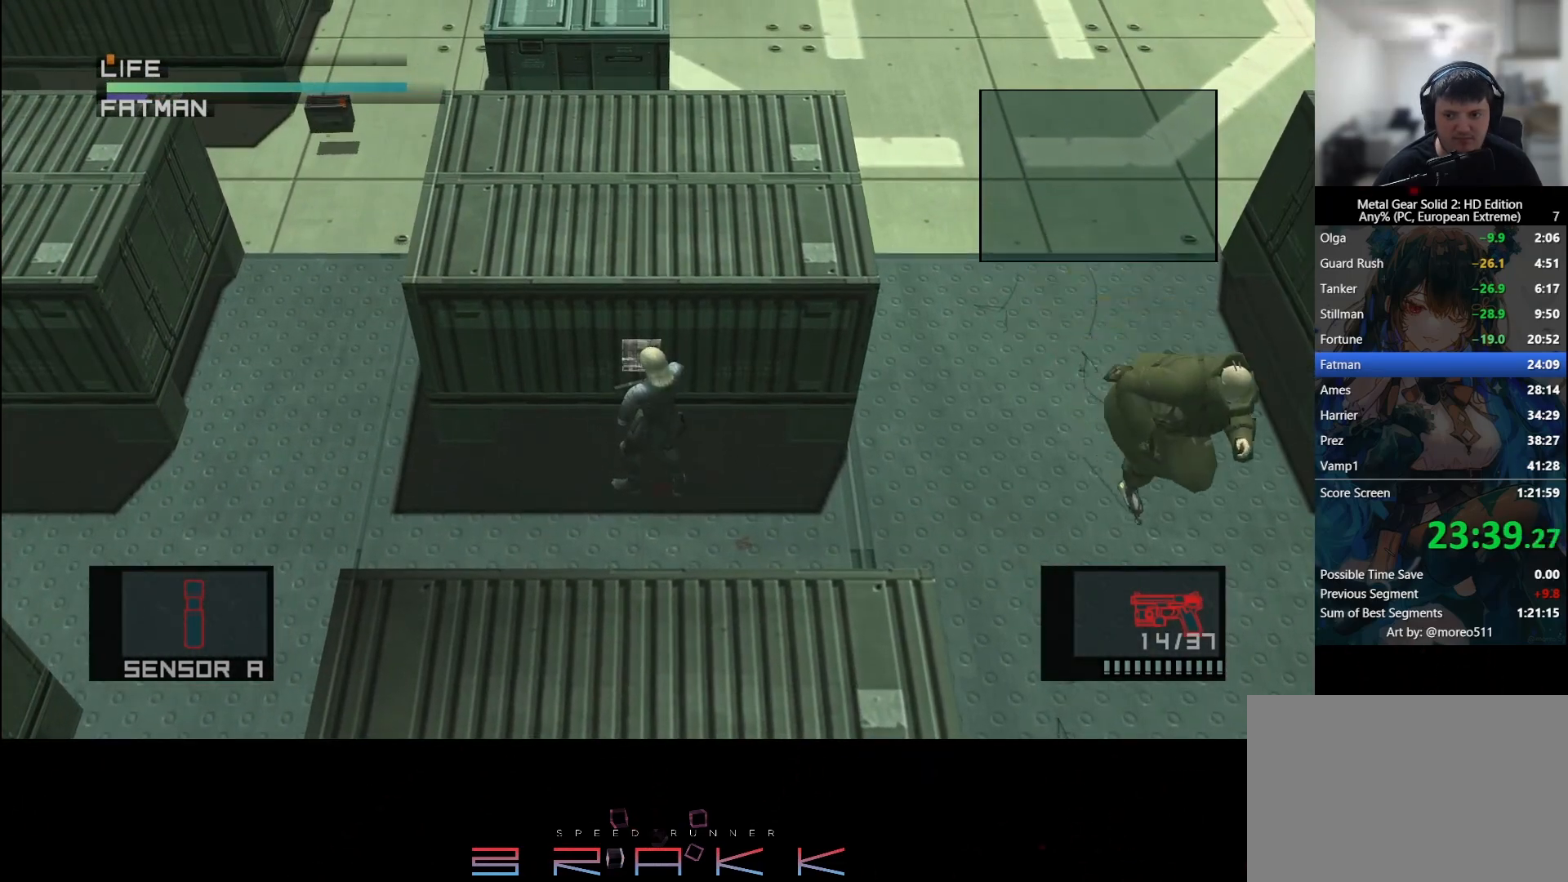
{"buttons": ["L1"], "left_stick": "down-right", "right_stick": "center", "button_events": [[250, "L1", "down"]]}
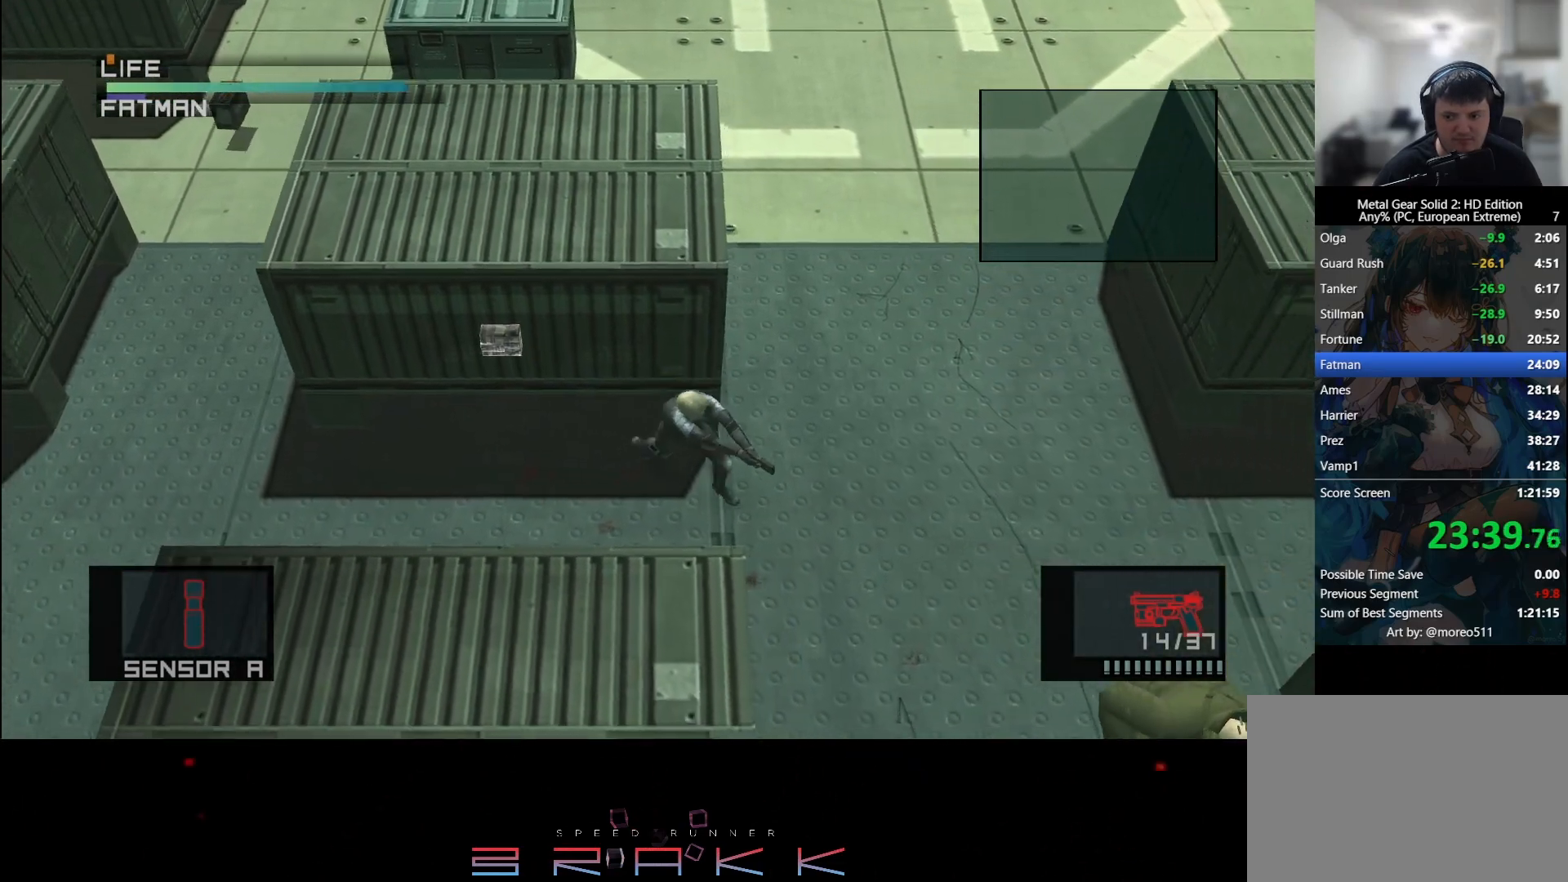
{"buttons": ["L1"], "left_stick": "down", "right_stick": "center", "button_events": []}
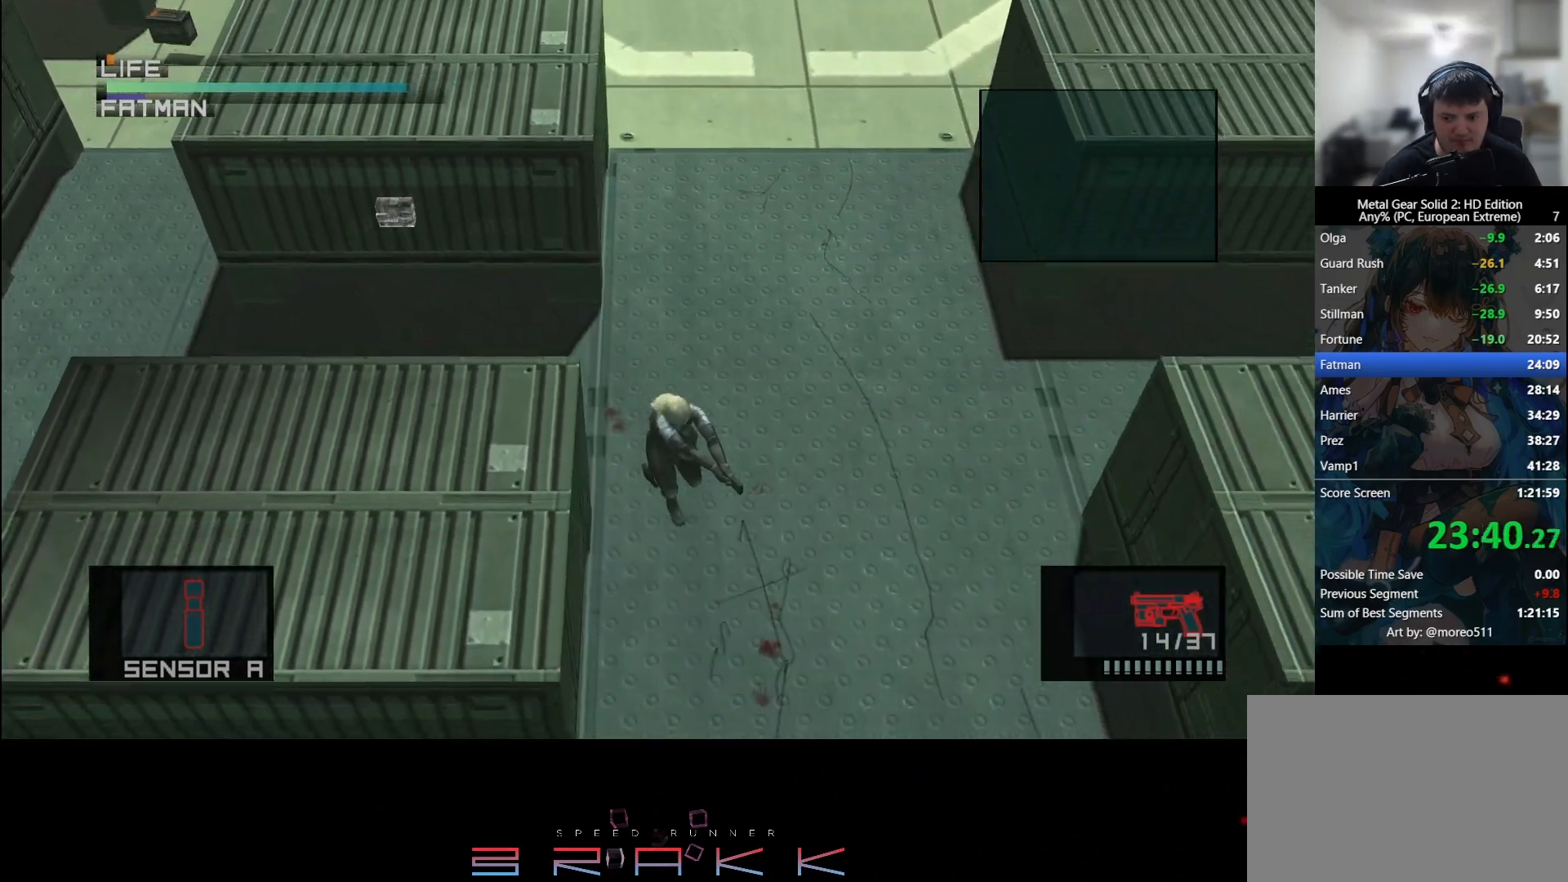
{"buttons": ["L1"], "left_stick": "down", "right_stick": "center", "button_events": []}
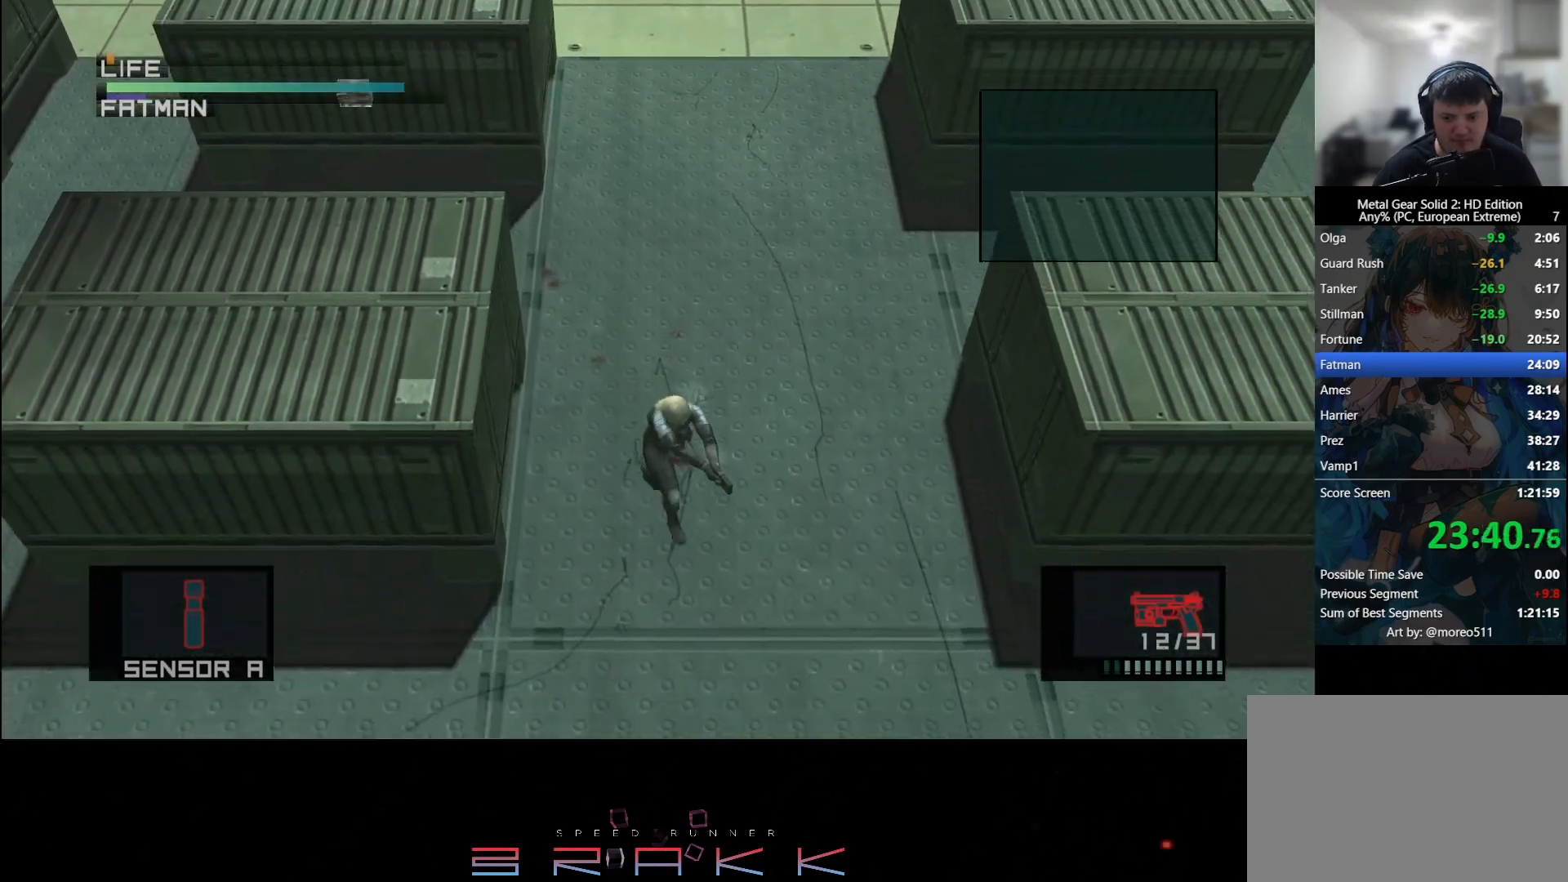
{"buttons": ["L1"], "left_stick": "down", "right_stick": "center", "button_events": []}
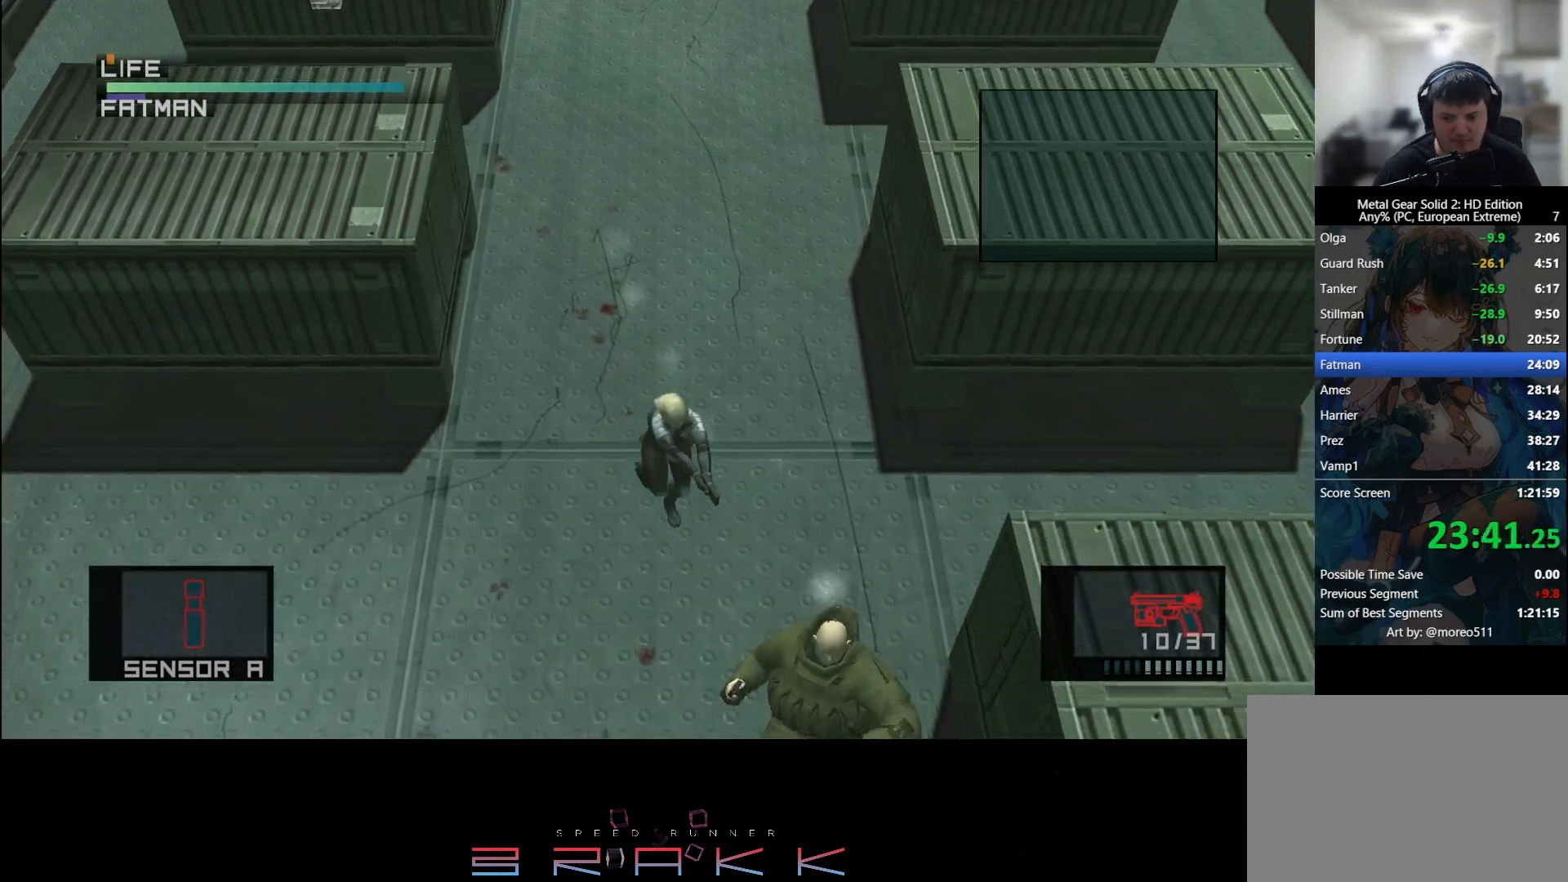
{"buttons": ["L1", "R2"], "left_stick": "down", "right_stick": "center", "button_events": [[483, "R2", "down"]]}